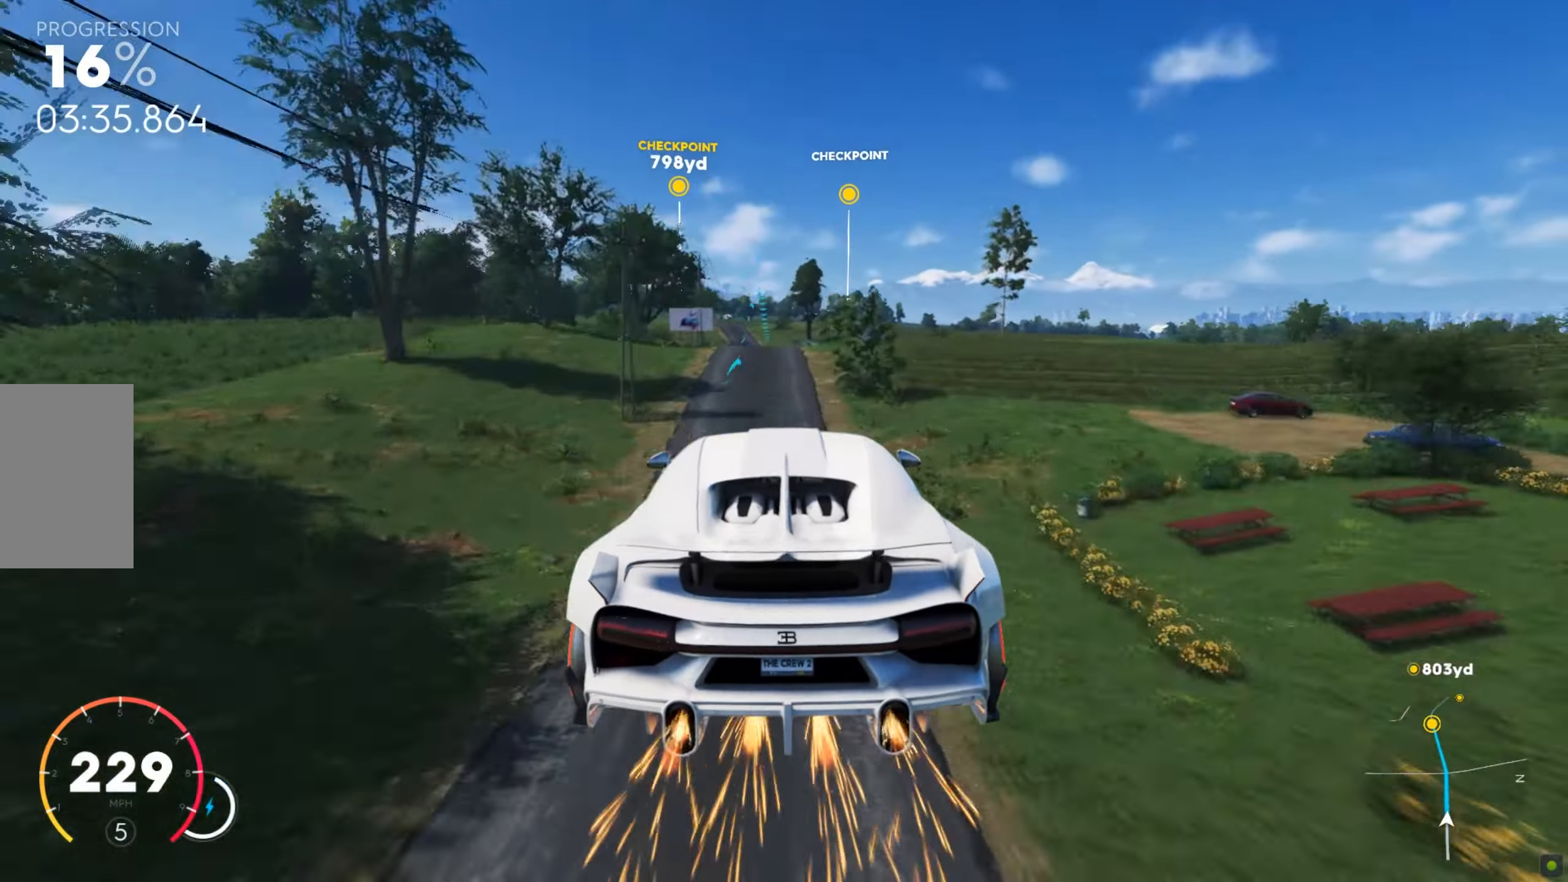
Gameplay with keyboard and mouse; each line is a JSON object with the keys and mouse buttons held at the frame after it. "events" lists presses ("down") and releases ("up") of "a", "d", "s", "shift", "space", "w", "mouse_left" and "mouse_right" between this image and that frame as [ms after this image, input, new state], when the widget could be followed in between. "mouse_left", "mouse_right" = the "left", "right" buttons of the "mouse" list. No other keys are recorded. Mouse movement is not recorded.
{"keys": ["w"], "mouse": [], "events": [[291, "a", "down"], [309, "a", "up"]]}
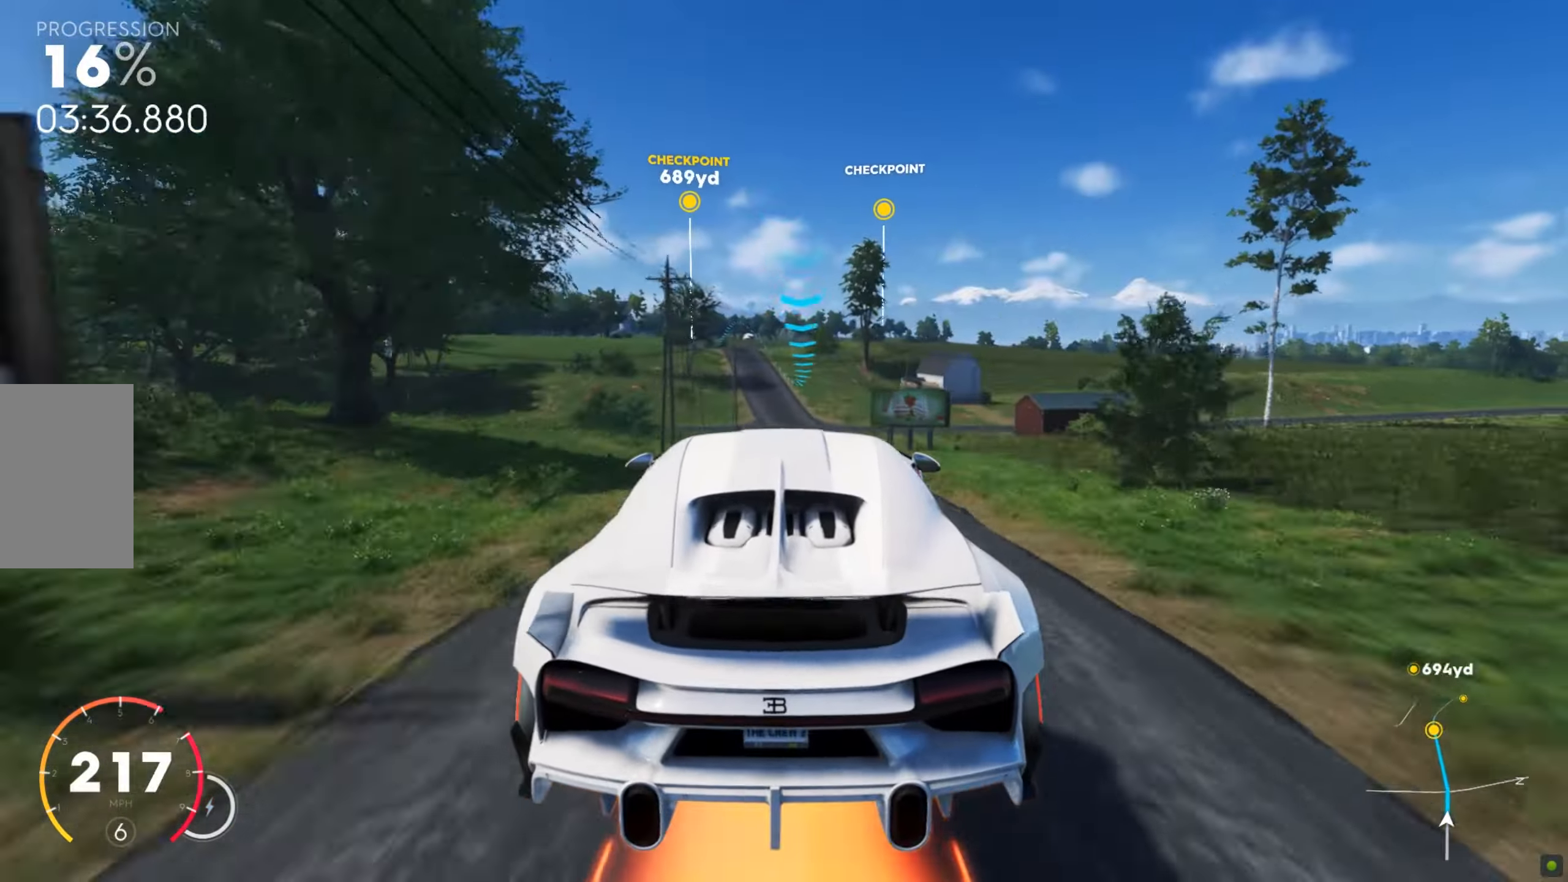
{"keys": ["a", "shift", "w"], "mouse": [], "events": [[85, "shift", "down"], [171, "a", "down"], [205, "a", "up"], [257, "shift", "up"], [291, "a", "down"], [325, "a", "up"], [377, "shift", "down"], [411, "a", "down"]]}
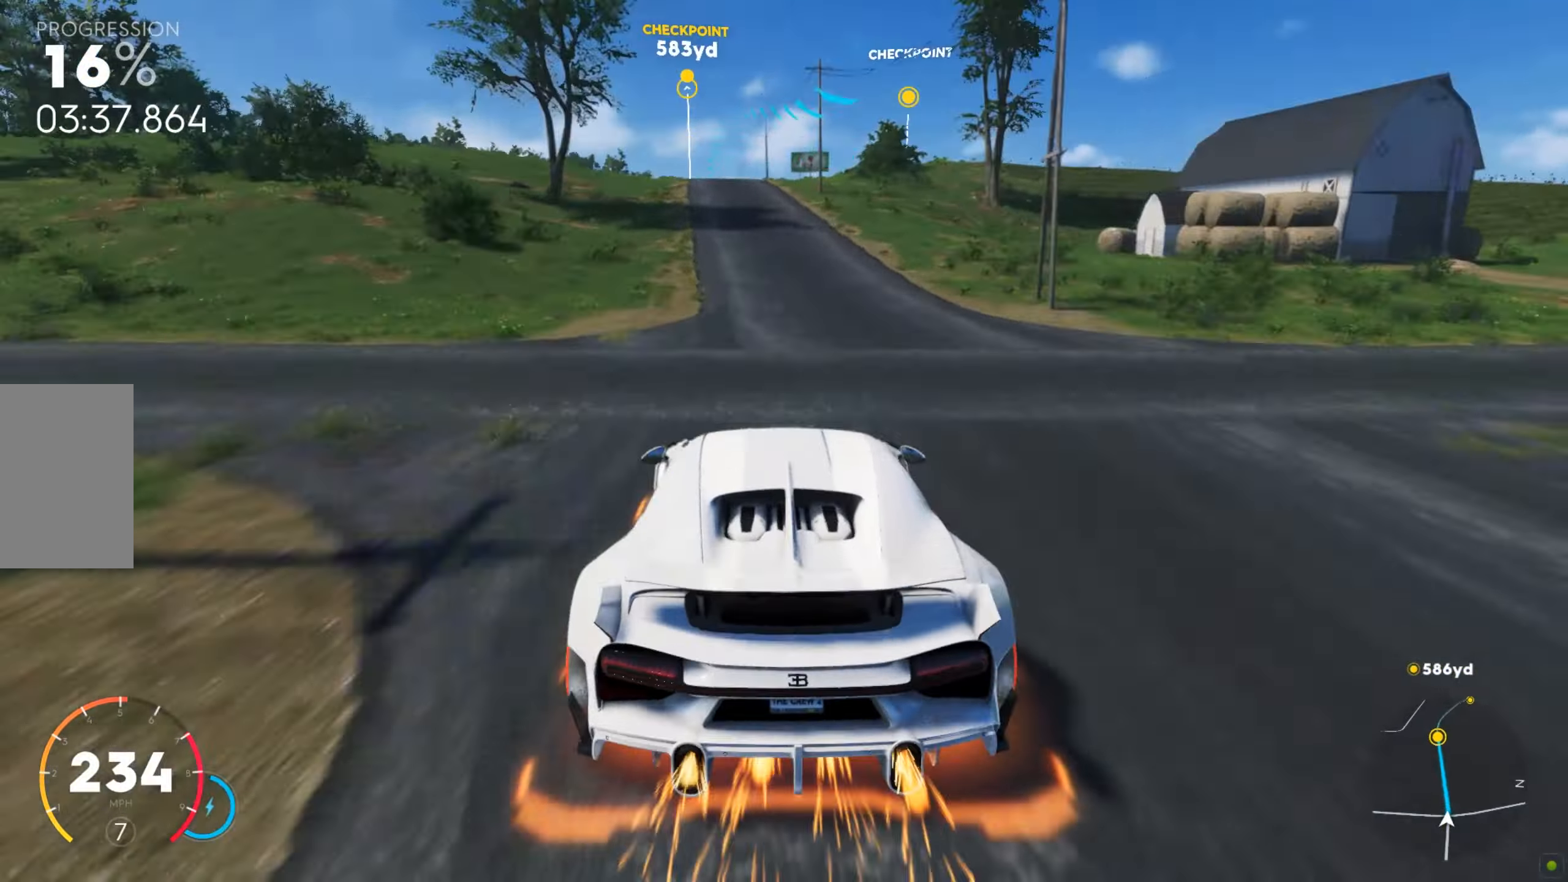
{"keys": ["w"], "mouse": [], "events": [[51, "a", "up"], [103, "a", "down"], [222, "a", "up"], [222, "shift", "up"], [308, "a", "down"], [359, "a", "up"]]}
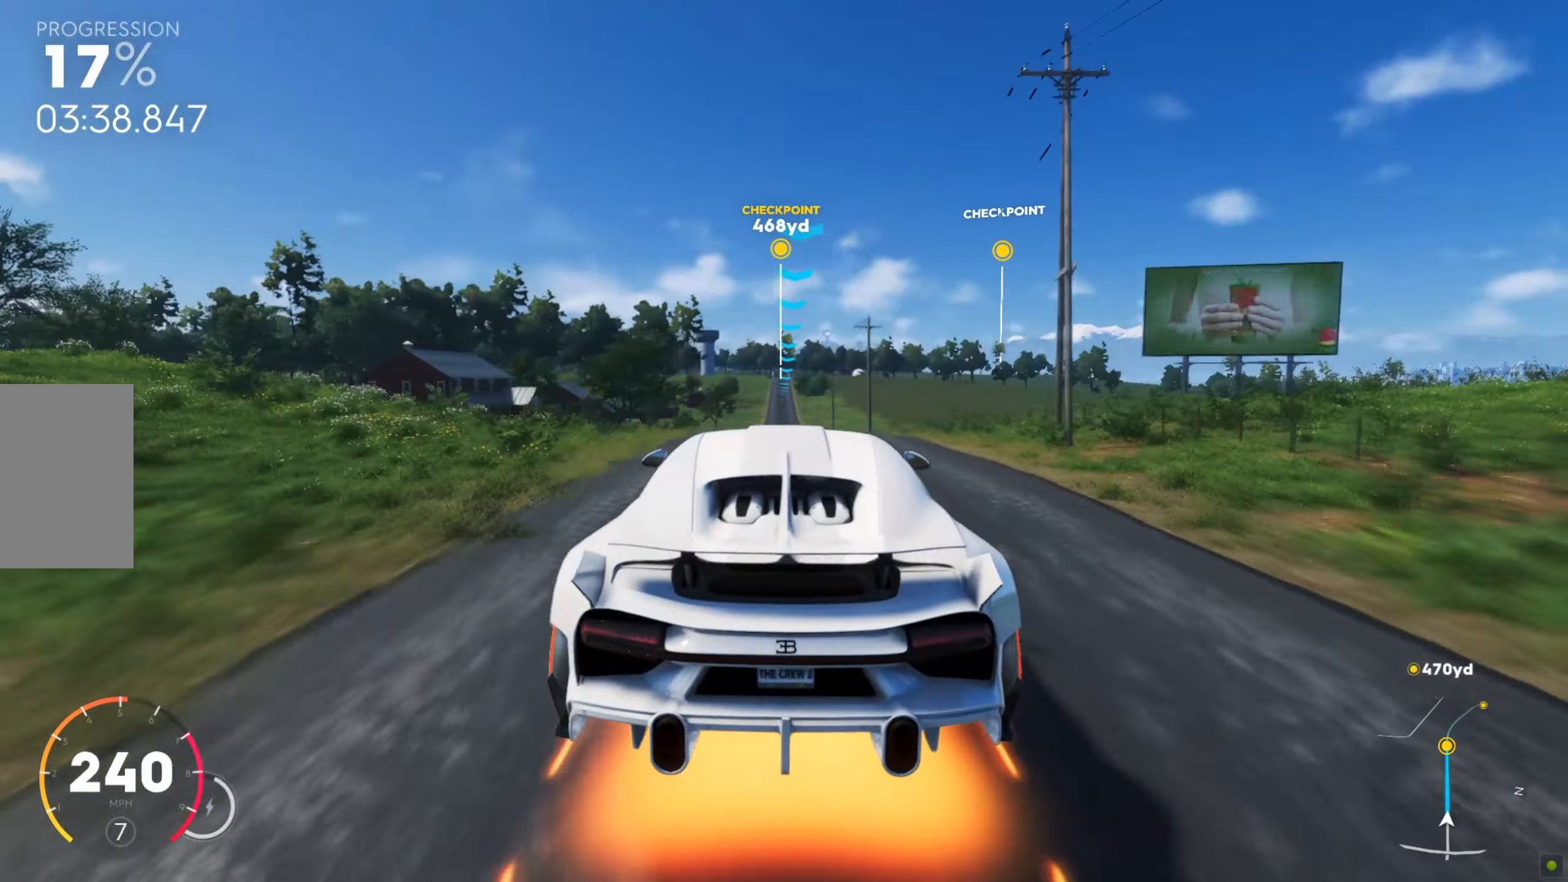
{"keys": ["a", "shift", "w"], "mouse": [], "events": [[274, "a", "down"], [274, "shift", "down"], [291, "a", "up"], [291, "shift", "up"], [343, "shift", "down"], [514, "a", "down"]]}
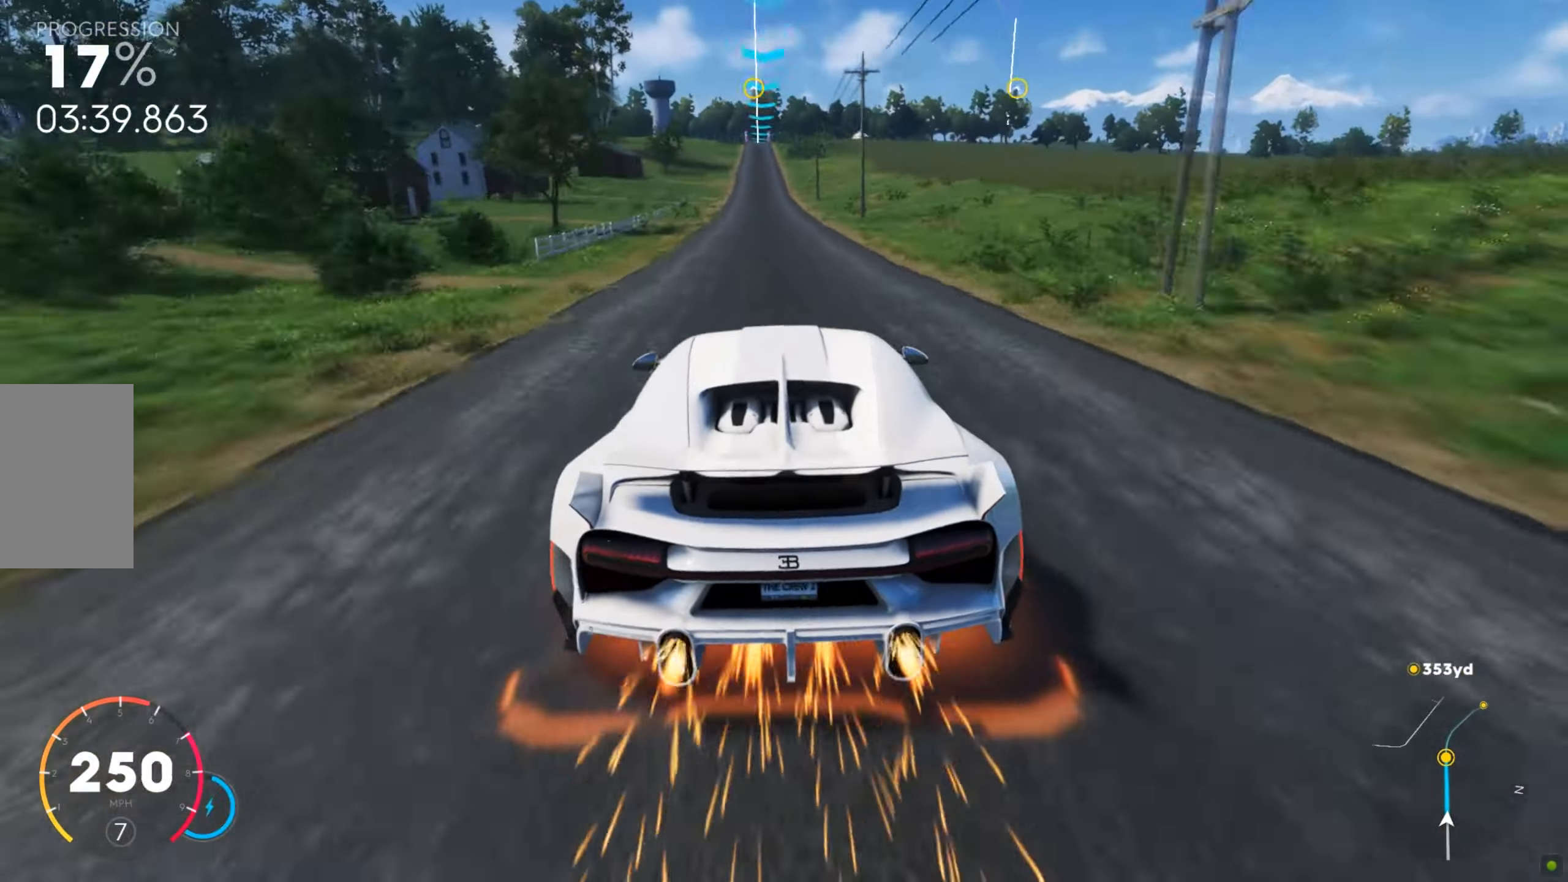
{"keys": ["shift", "w"], "mouse": [], "events": [[68, "a", "up"], [428, "d", "down"], [462, "d", "up"]]}
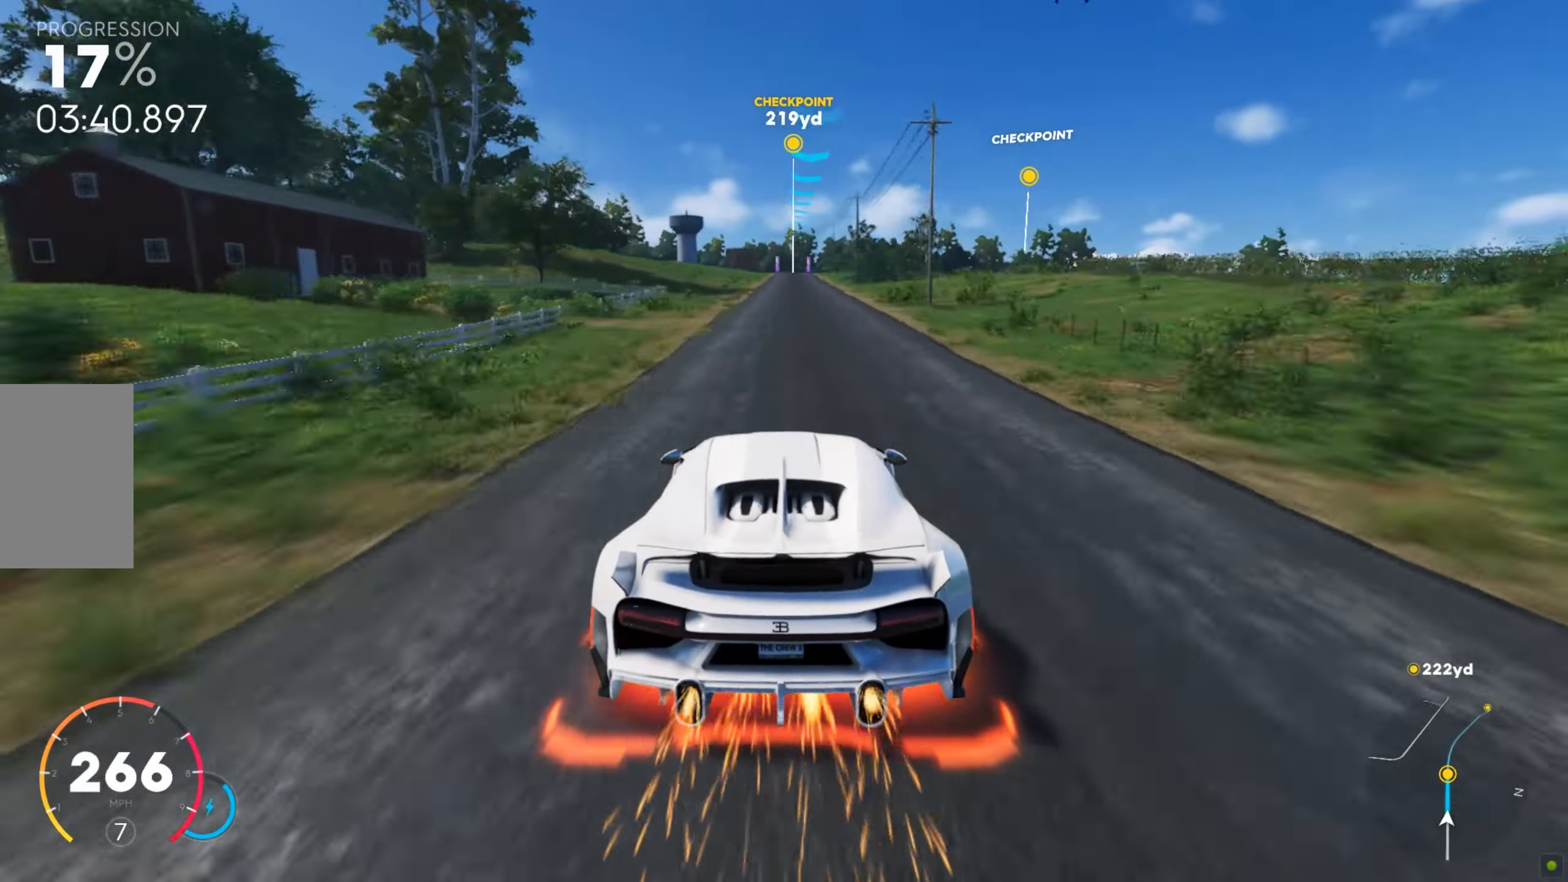
{"keys": ["shift", "w"], "mouse": [], "events": [[86, "d", "down"], [137, "d", "up"], [343, "d", "down"], [360, "d", "up"]]}
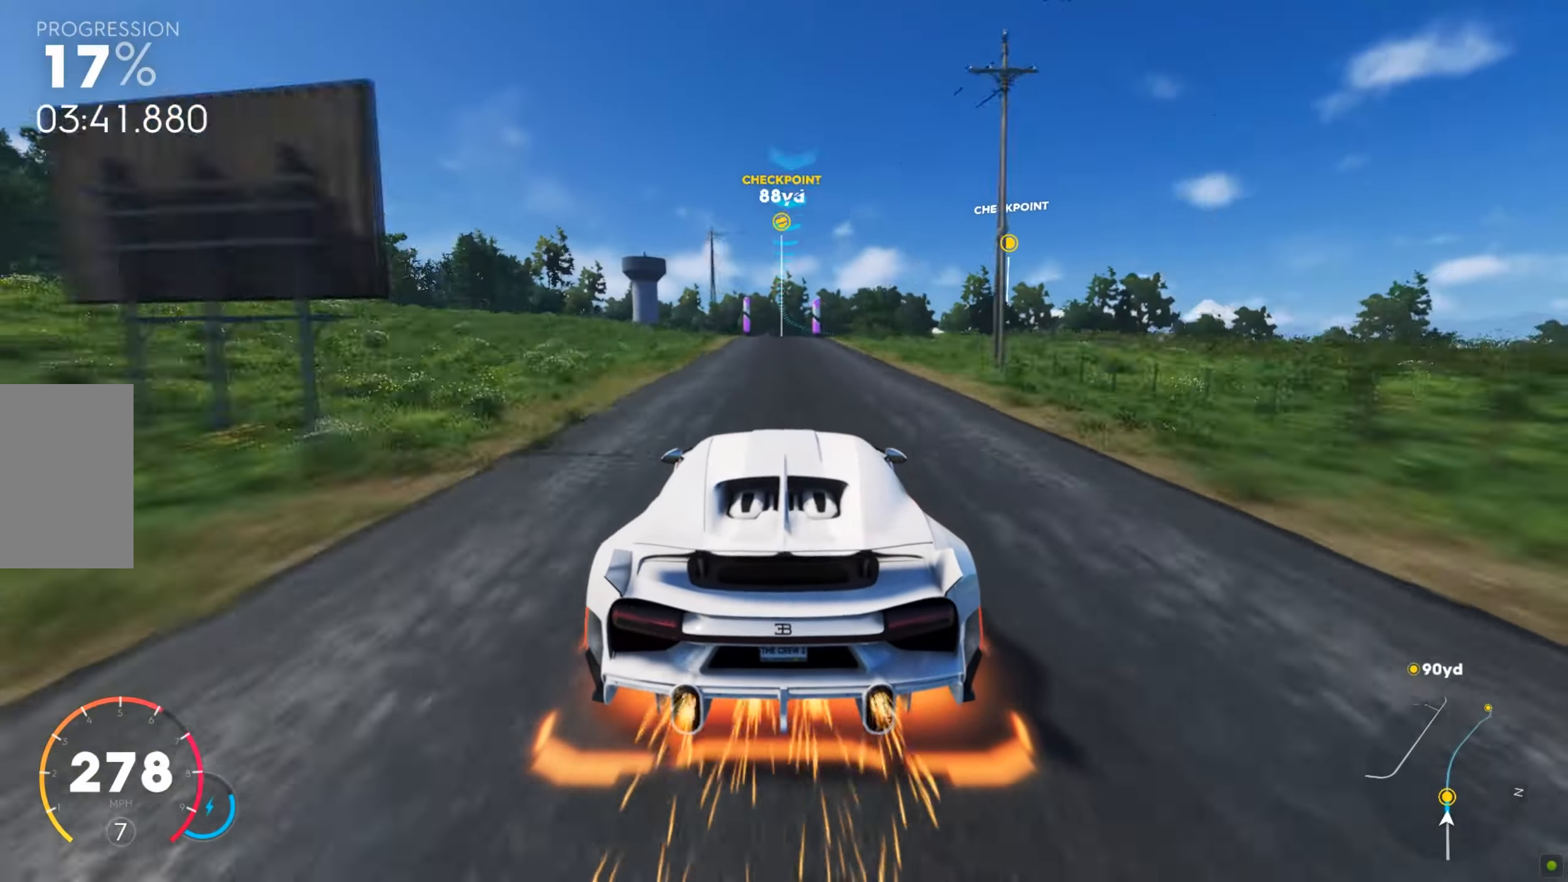
{"keys": ["w"], "mouse": [], "events": [[291, "d", "down"], [359, "shift", "up"], [377, "d", "up"], [411, "d", "down"], [496, "d", "up"]]}
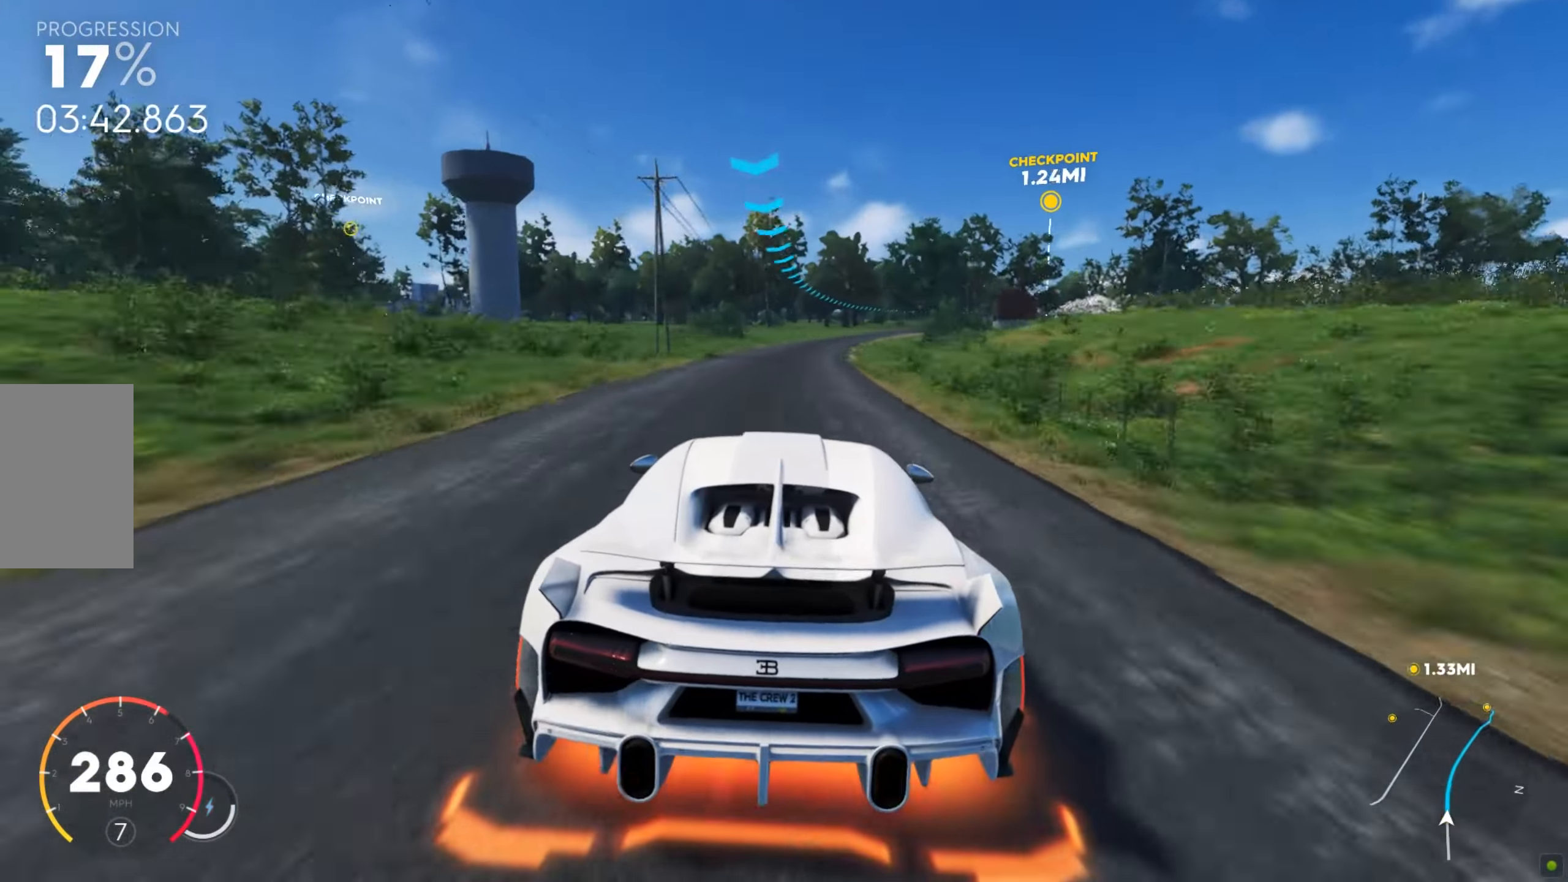
{"keys": ["w"], "mouse": [], "events": [[35, "d", "down"], [154, "d", "up"], [172, "d", "down"], [291, "d", "up"], [343, "d", "down"], [497, "d", "up"]]}
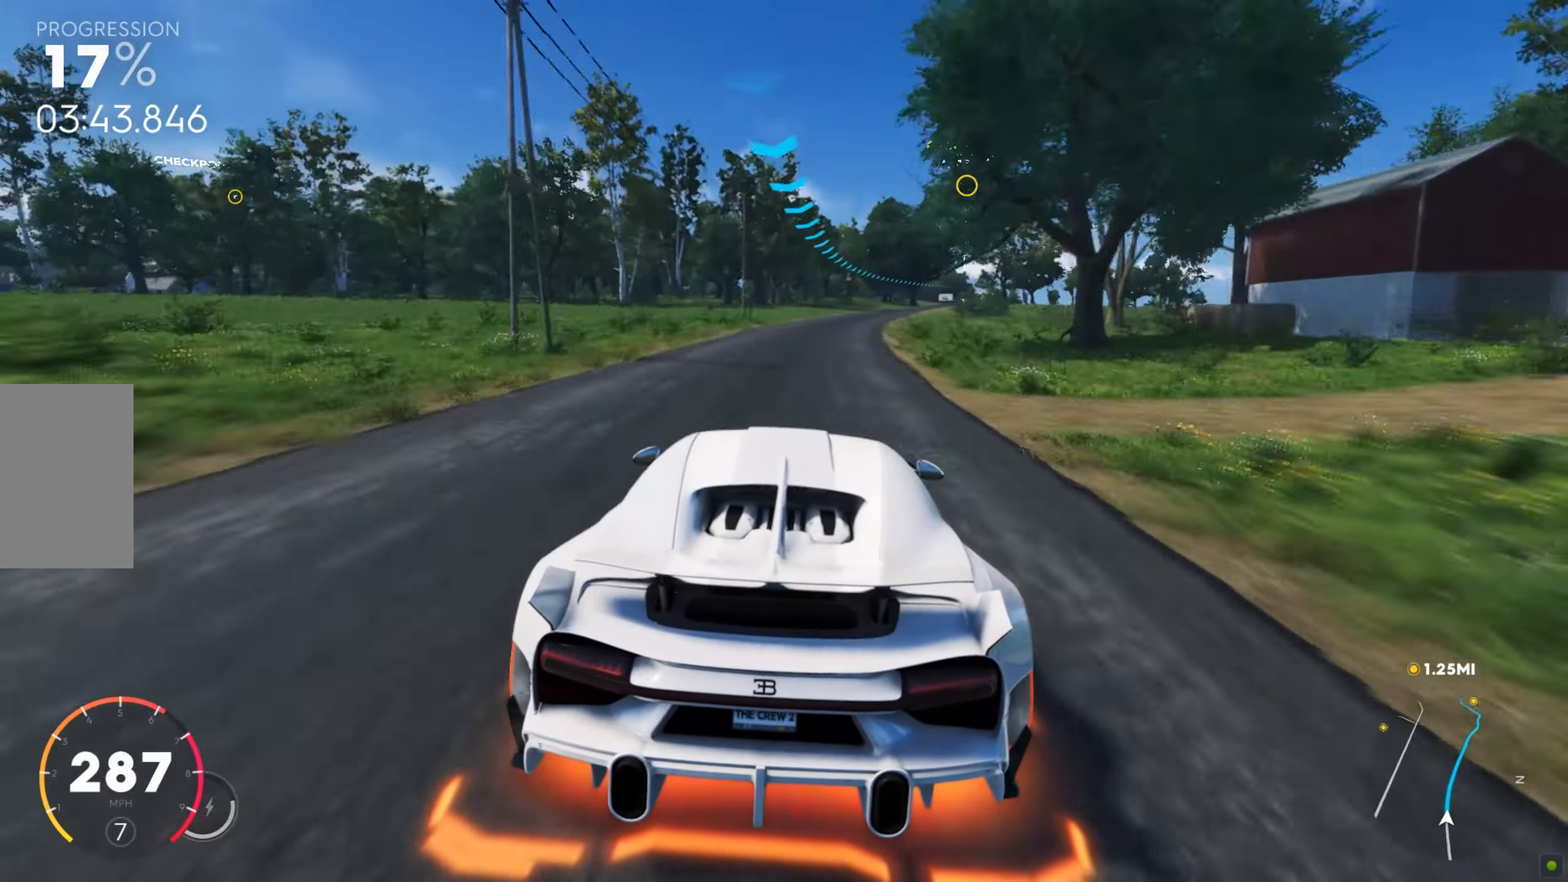
{"keys": ["w"], "mouse": [], "events": [[51, "d", "down"], [205, "d", "up"], [240, "d", "down"], [428, "d", "up"]]}
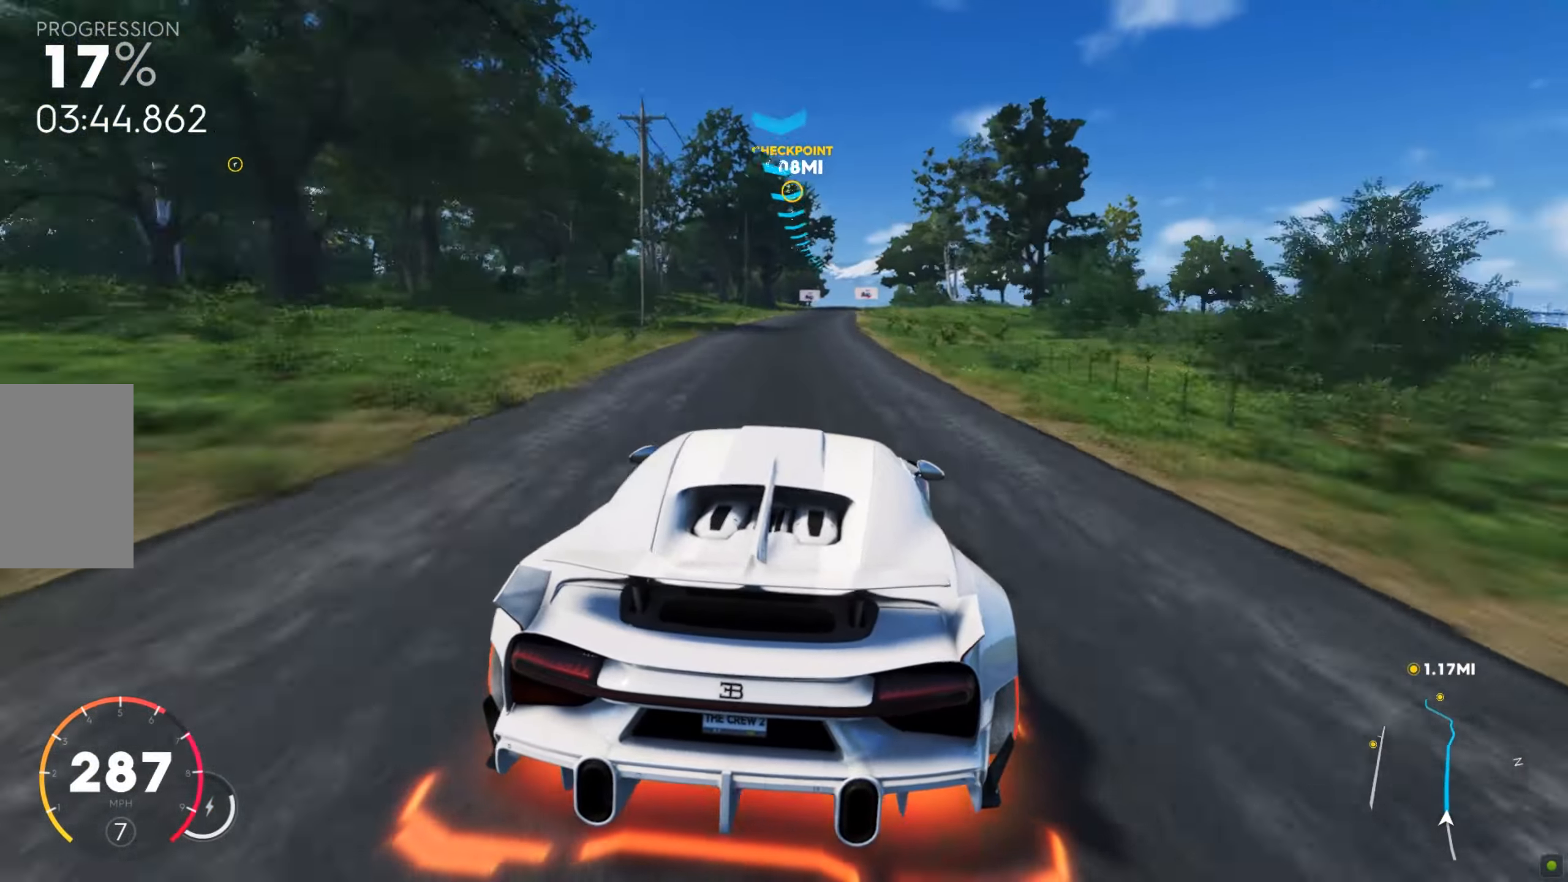
{"keys": ["w"], "mouse": [], "events": [[35, "d", "down"], [137, "d", "up"]]}
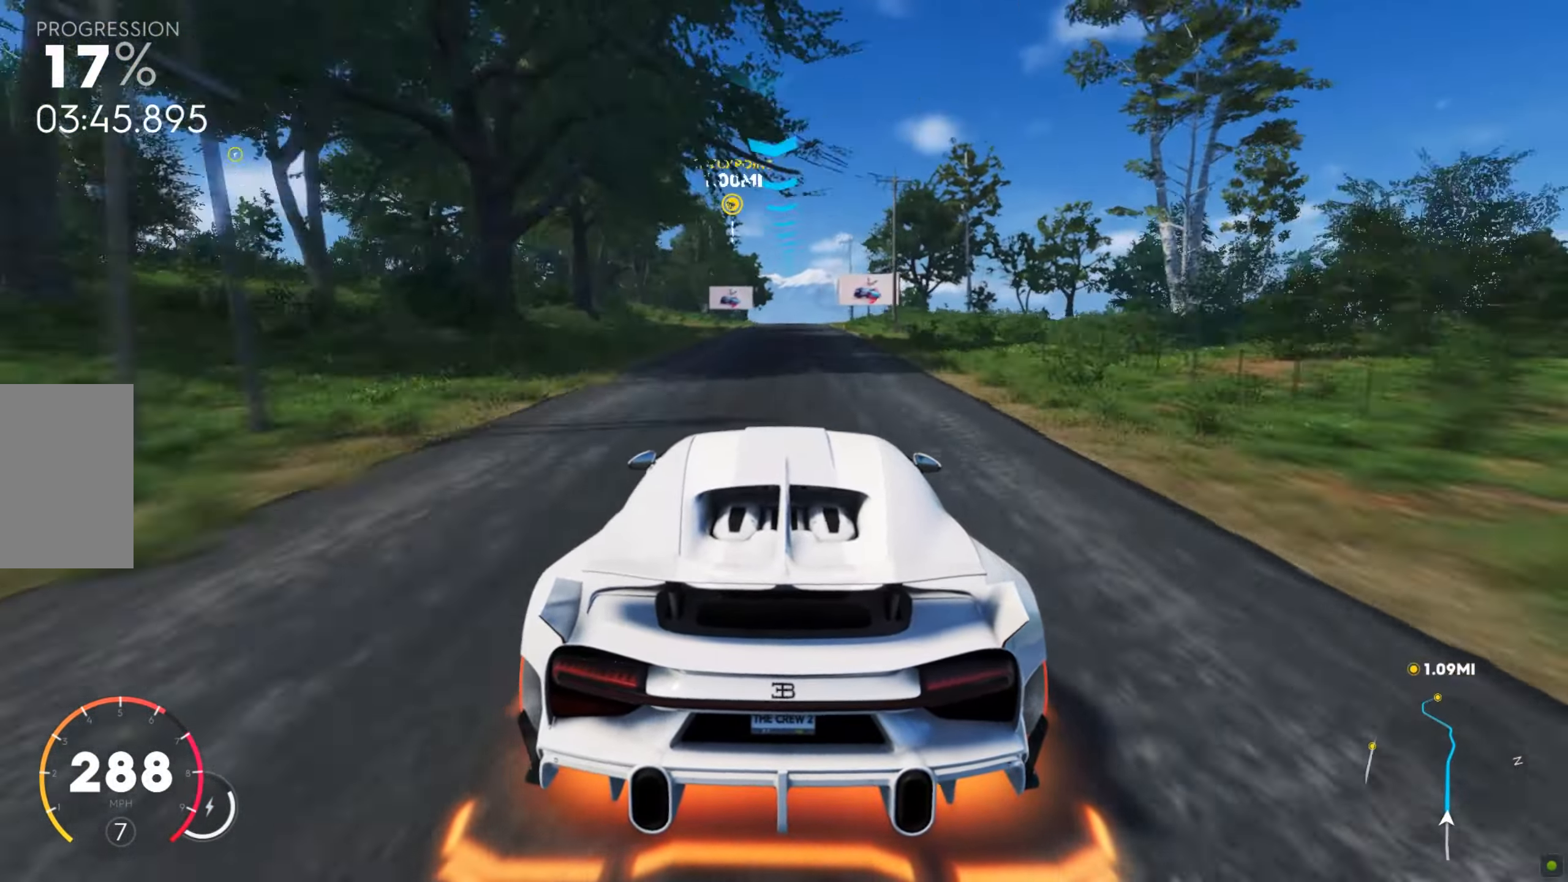
{"keys": ["w"], "mouse": [], "events": [[171, "d", "down"], [240, "d", "up"], [428, "d", "down"], [479, "d", "up"]]}
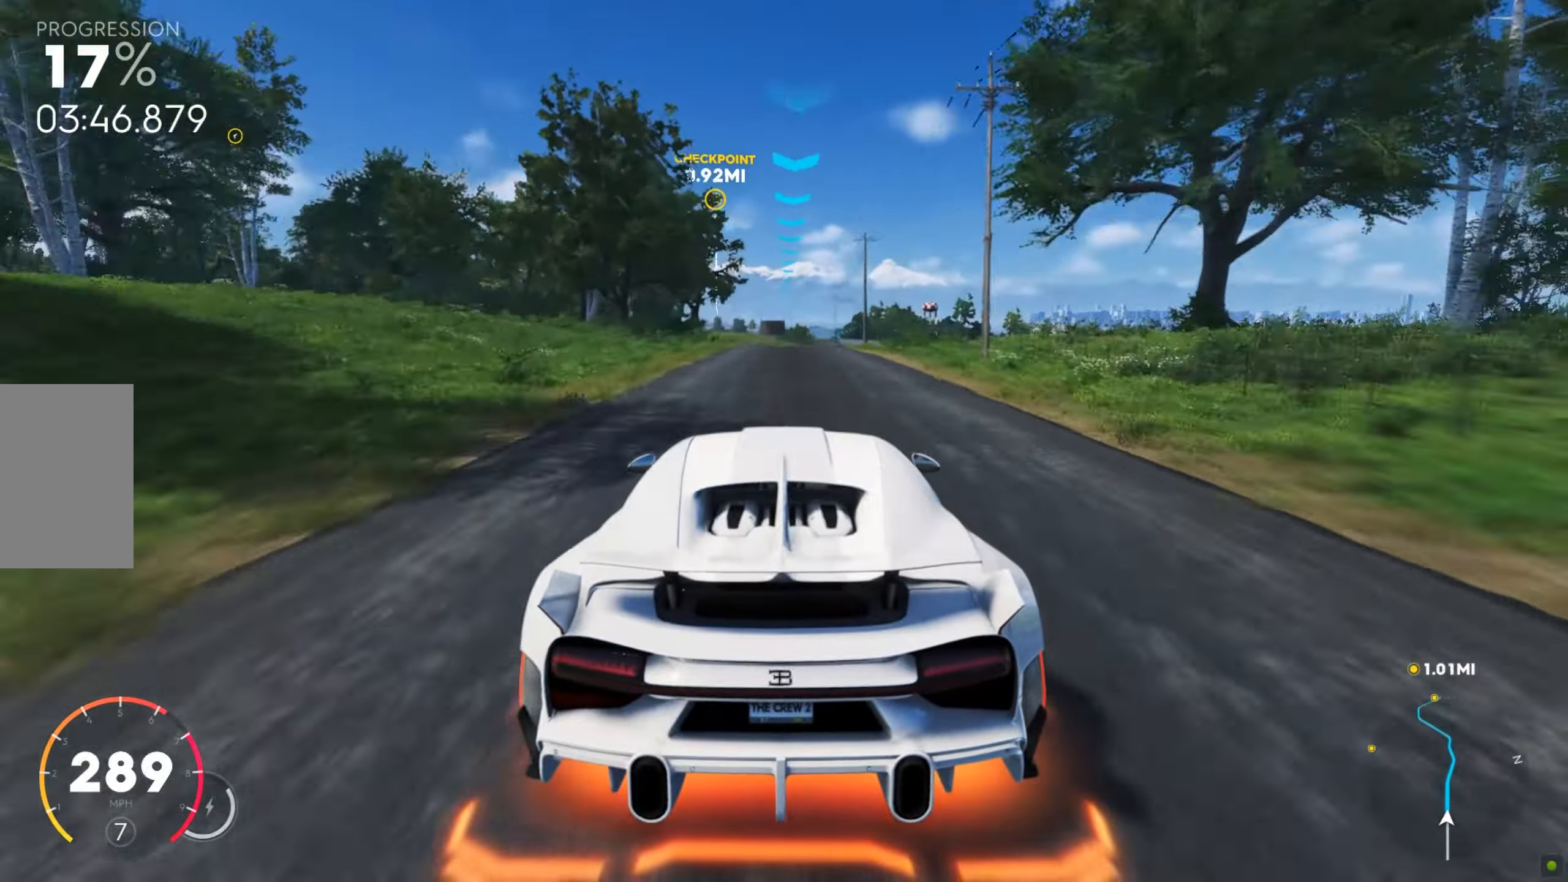
{"keys": ["w"], "mouse": [], "events": [[52, "d", "down"], [103, "d", "up"], [223, "d", "down"], [274, "d", "up"], [309, "d", "down"], [497, "d", "up"]]}
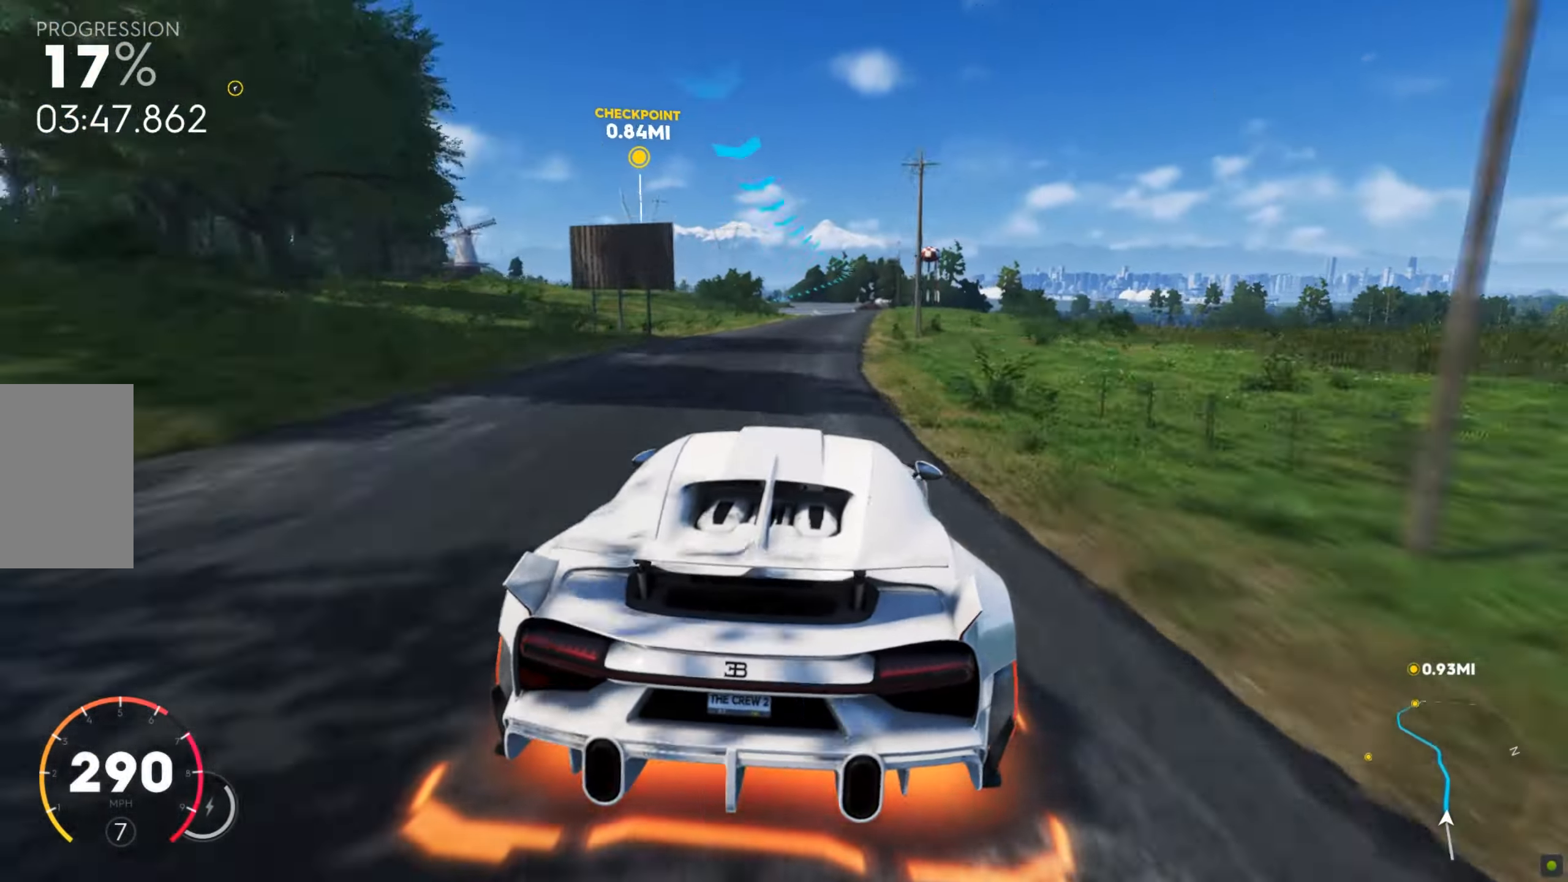
{"keys": ["a", "w"], "mouse": [], "events": [[428, "a", "down"]]}
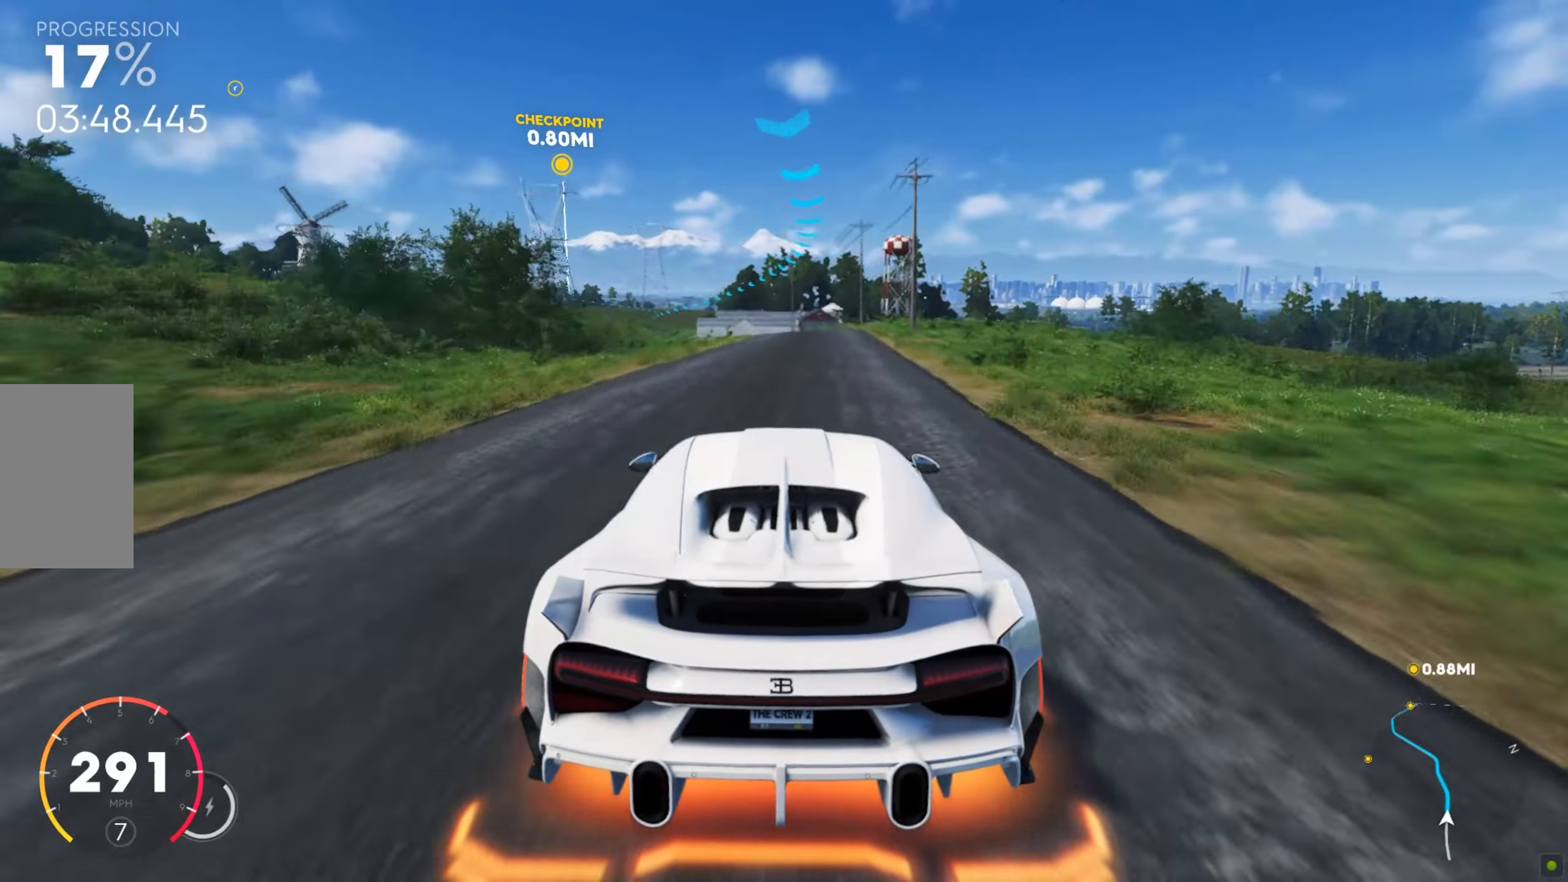
{"keys": ["a", "w"], "mouse": [], "events": []}
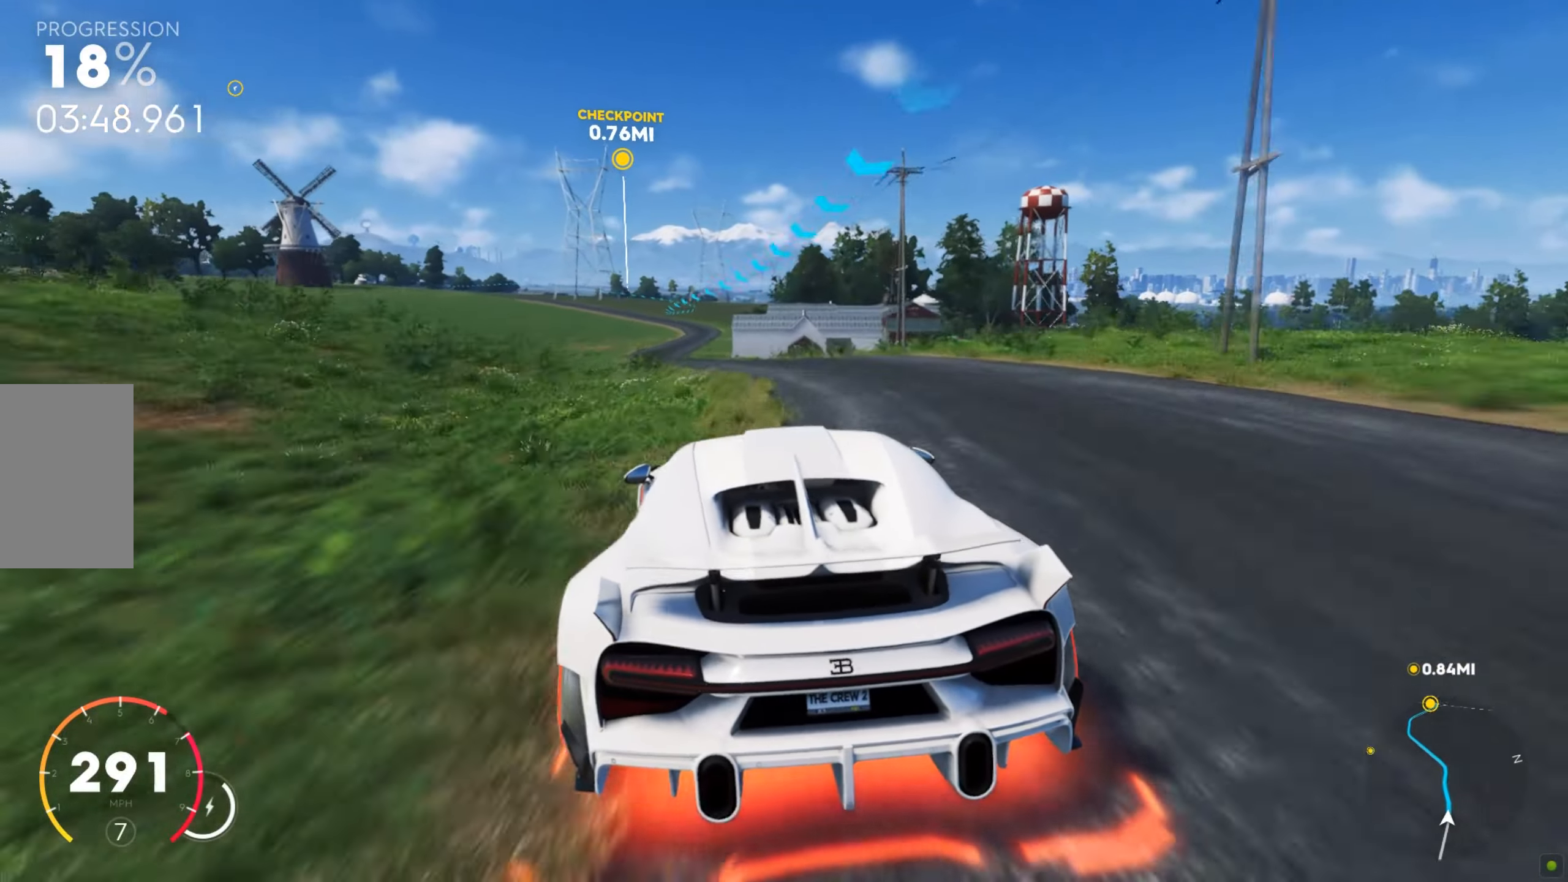
{"keys": ["w"], "mouse": [], "events": [[102, "a", "up"]]}
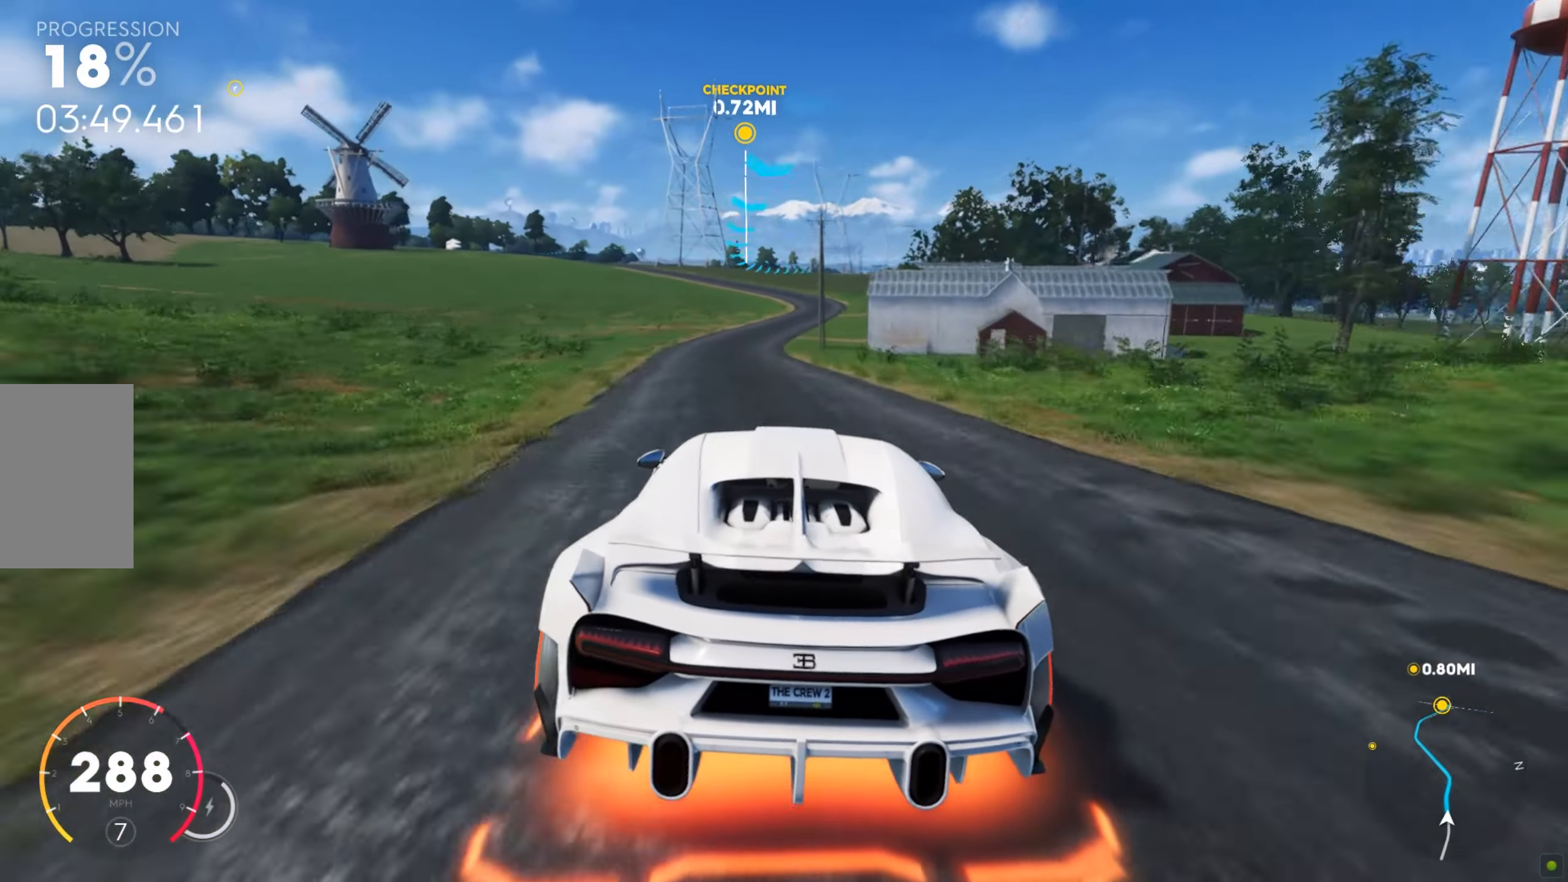
{"keys": ["d", "w"], "mouse": [], "events": [[428, "d", "down"]]}
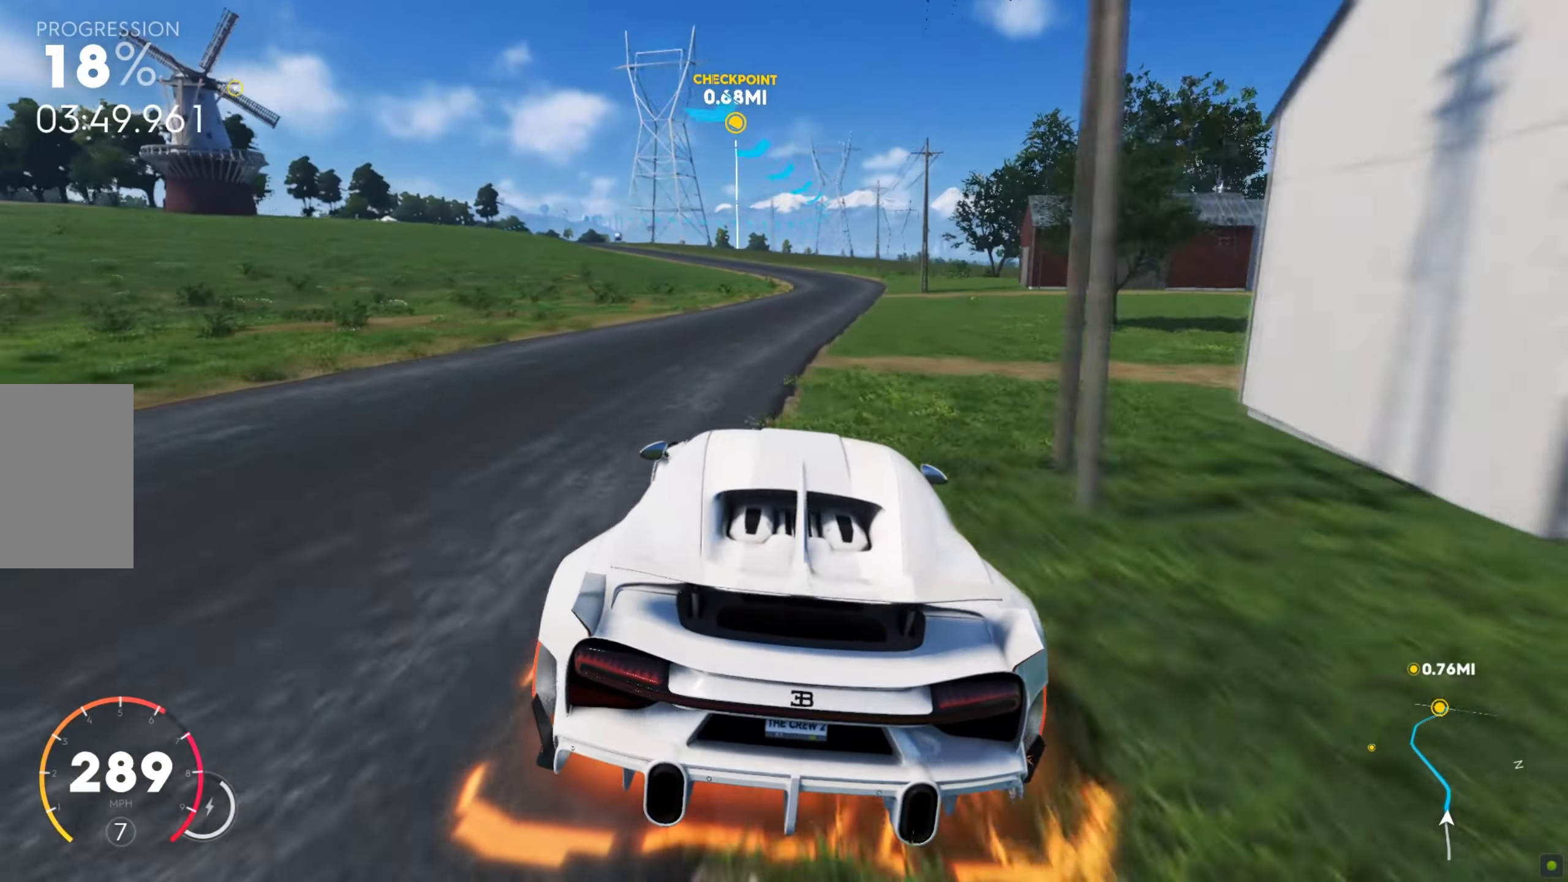
{"keys": ["d", "w"], "mouse": [], "events": [[120, "d", "up"], [223, "d", "down"]]}
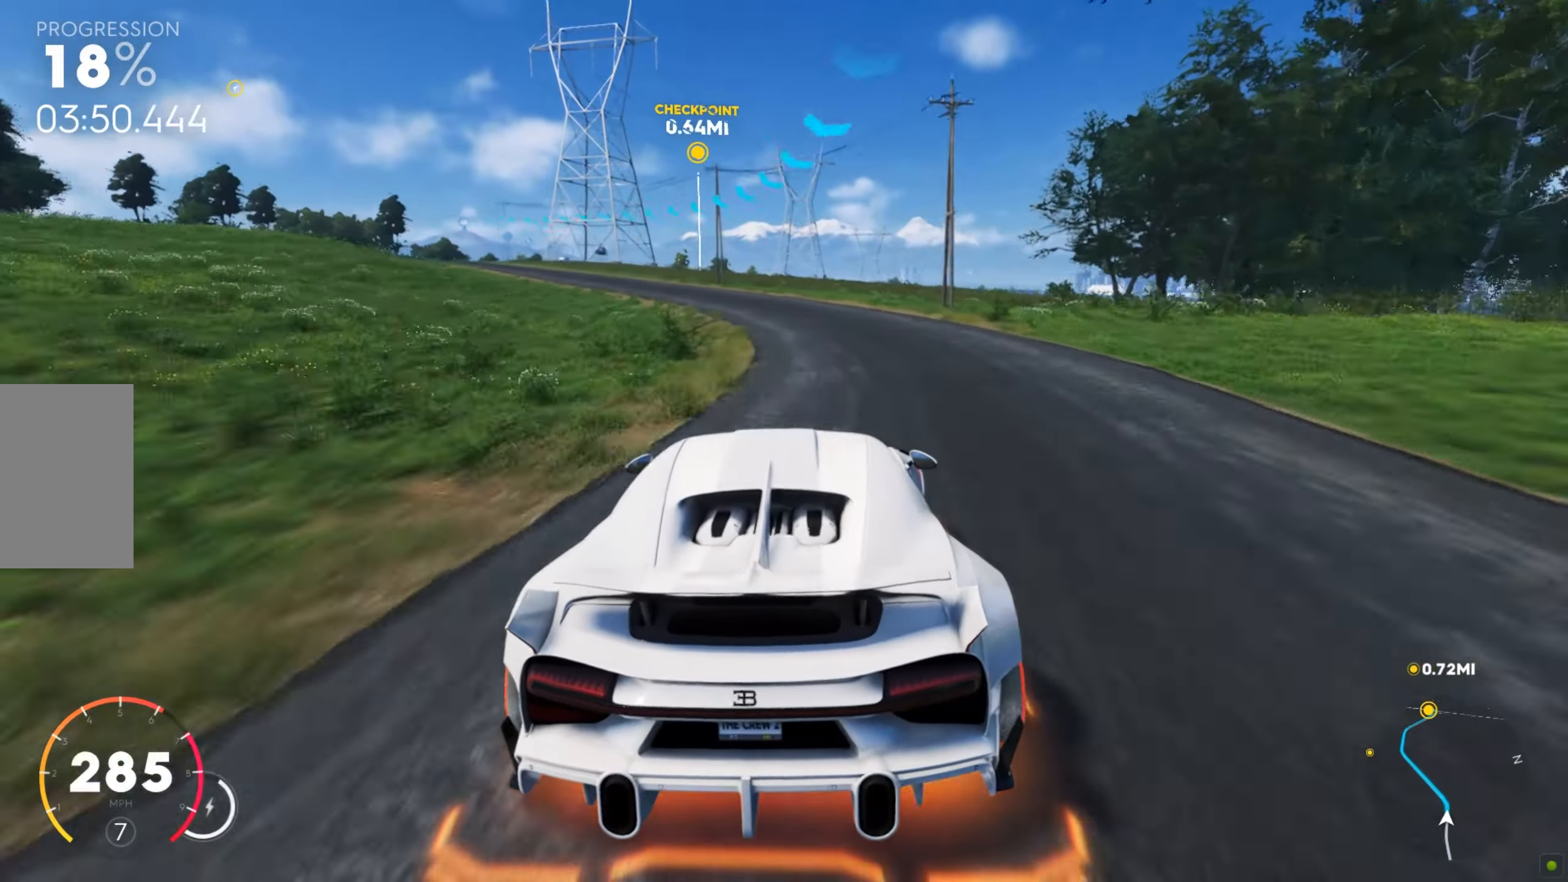
{"keys": ["d", "shift", "w"], "mouse": [], "events": [[51, "d", "up"], [171, "a", "down"], [325, "a", "up"], [496, "shift", "down"], [514, "d", "down"]]}
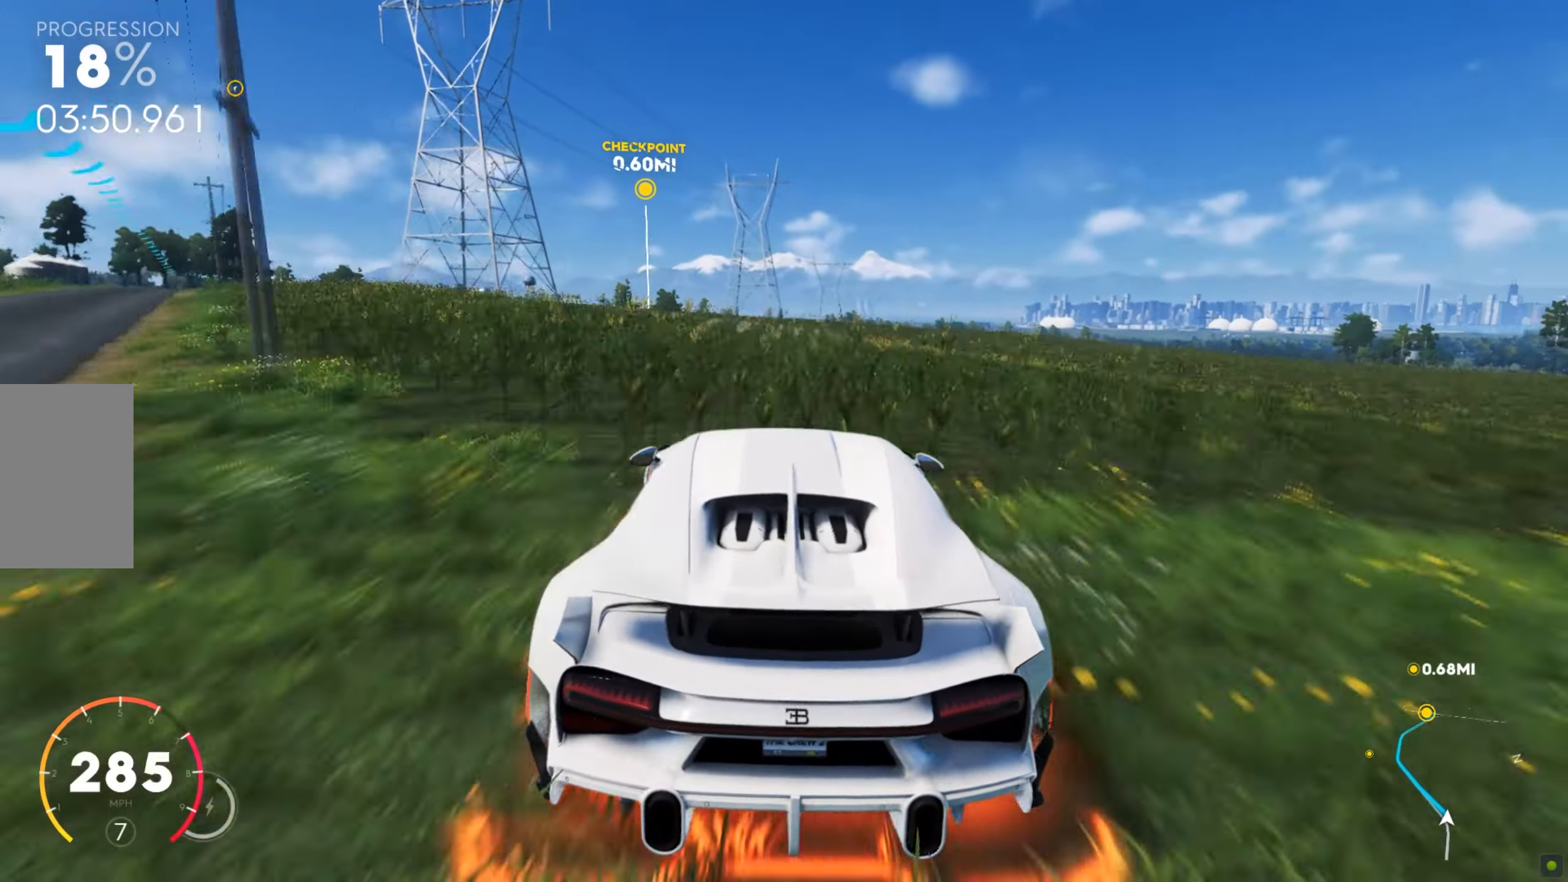
{"keys": ["a", "shift", "w"], "mouse": [], "events": [[171, "d", "up"], [428, "a", "down"]]}
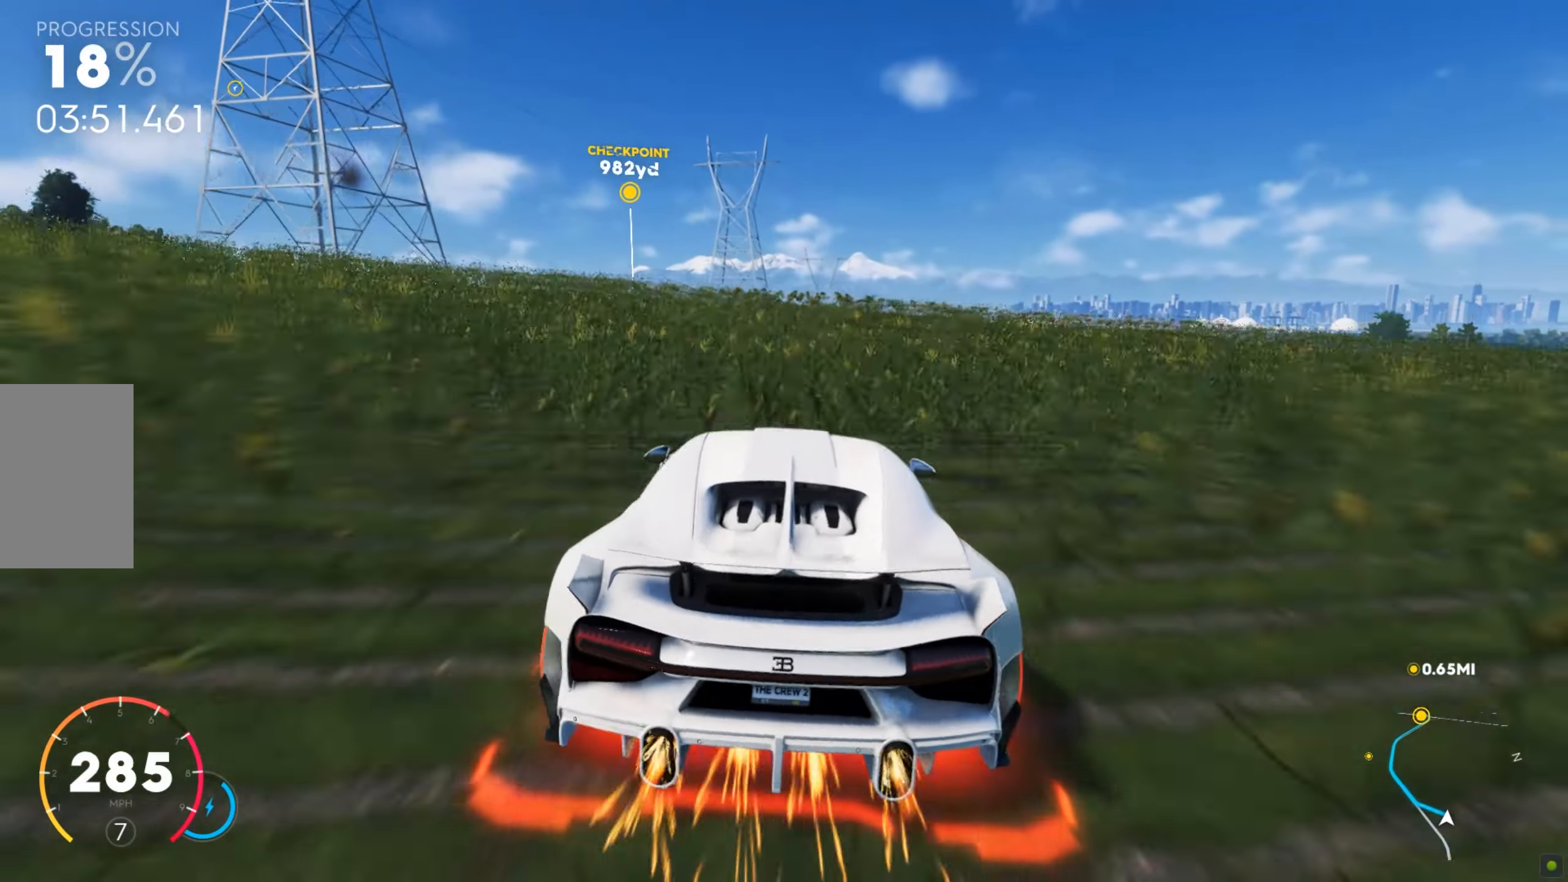
{"keys": ["shift", "w"], "mouse": [], "events": [[69, "a", "up"], [205, "a", "down"], [308, "a", "up"]]}
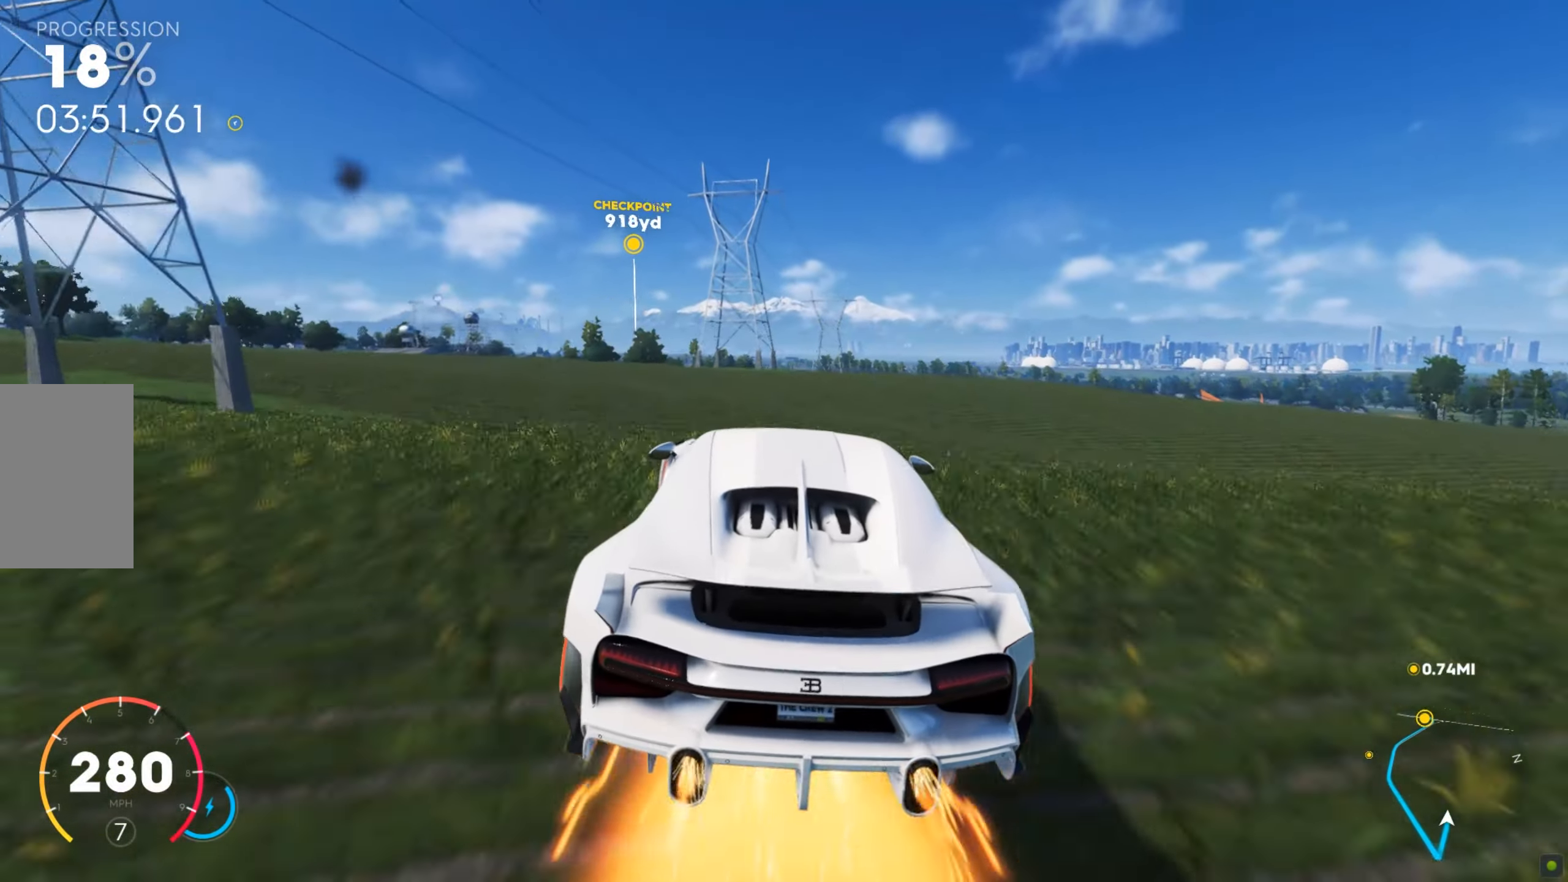
{"keys": ["shift", "w"], "mouse": [], "events": [[239, "d", "down"], [342, "d", "up"]]}
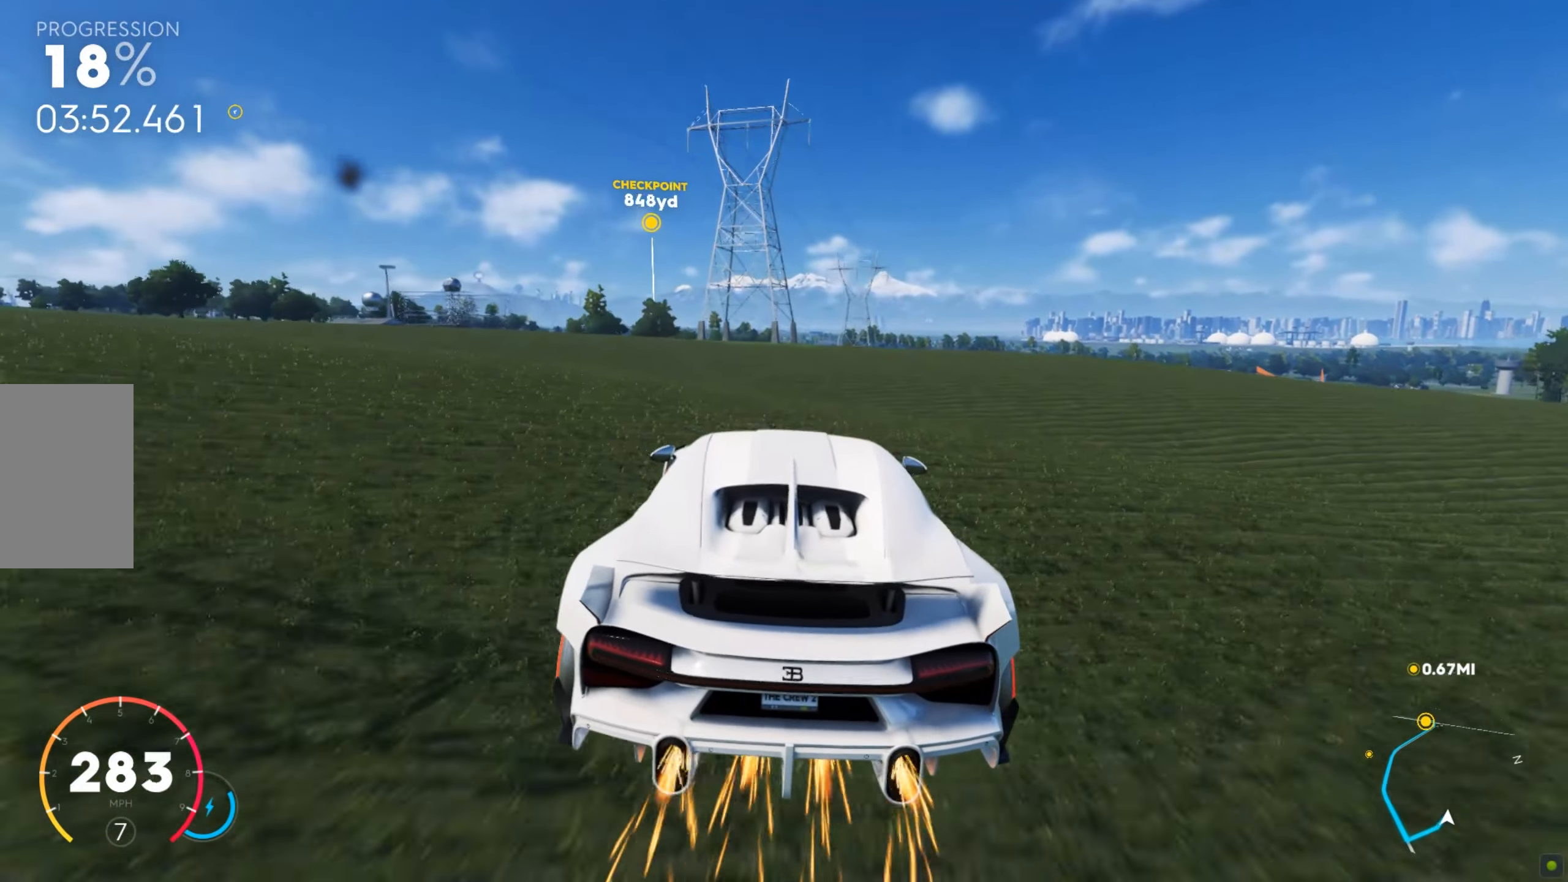
{"keys": ["a", "w"], "mouse": [], "events": [[411, "a", "down"], [428, "shift", "up"]]}
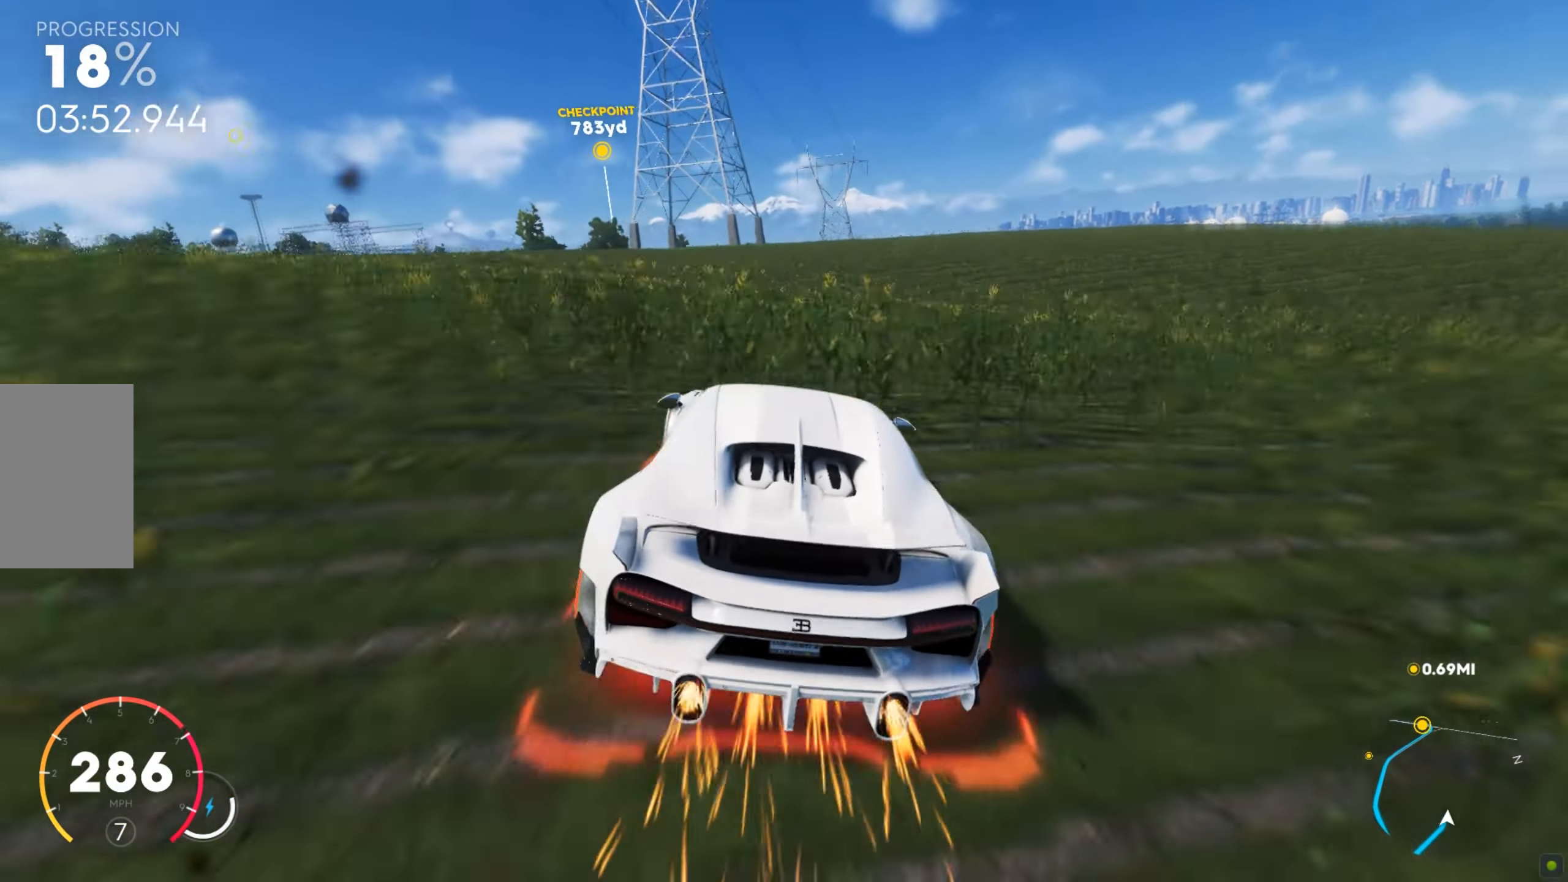
{"keys": ["w"], "mouse": [], "events": [[137, "a", "up"], [240, "a", "down"], [343, "a", "up"]]}
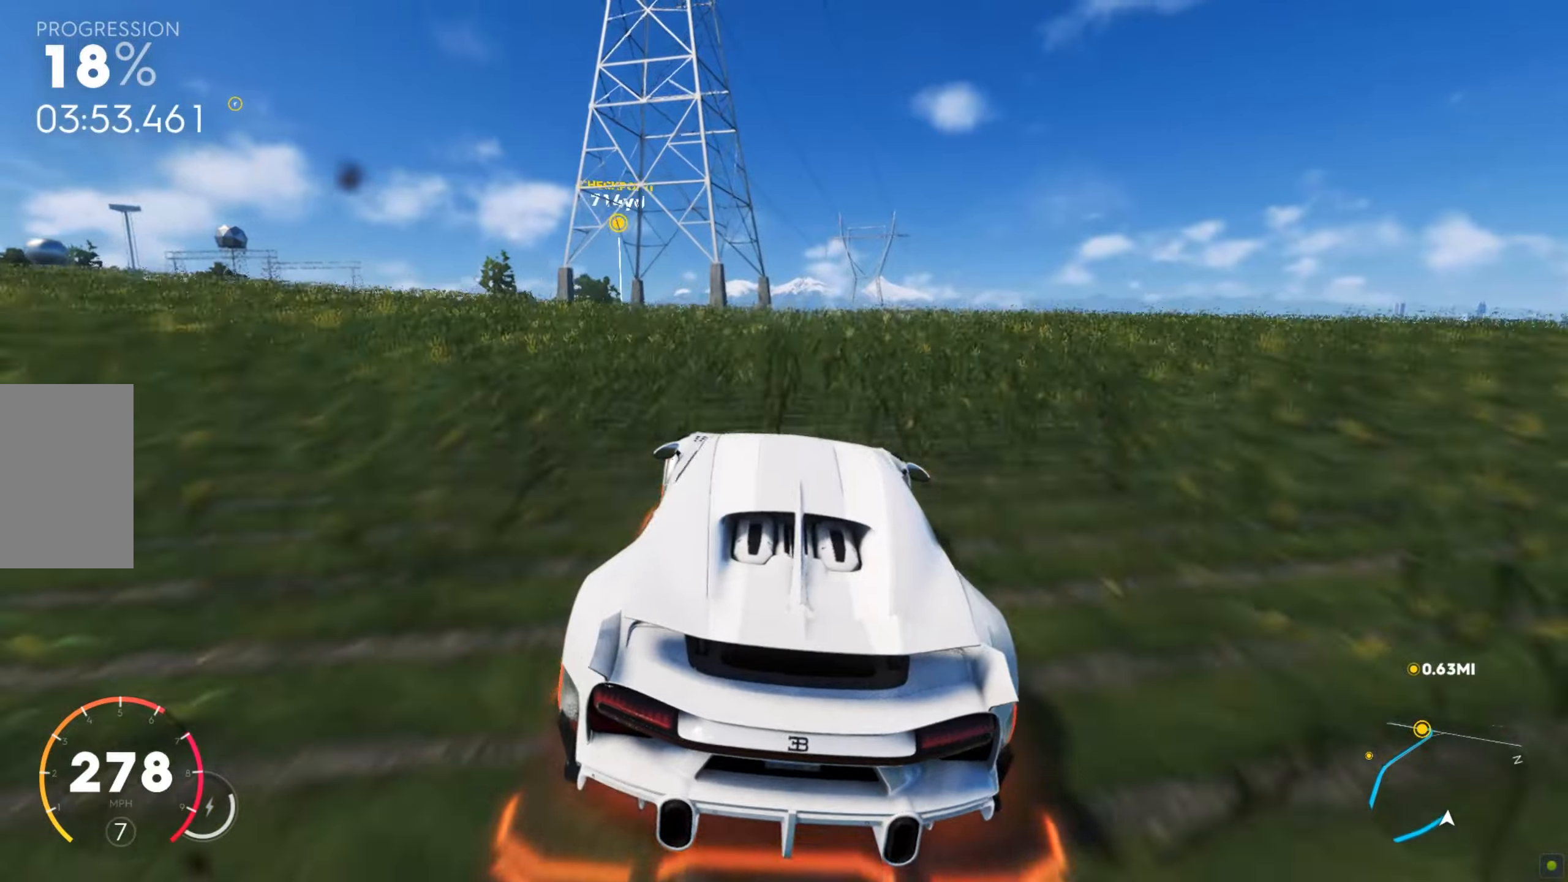
{"keys": ["w"], "mouse": [], "events": [[17, "a", "down"], [119, "a", "up"], [239, "a", "down"], [462, "a", "up"]]}
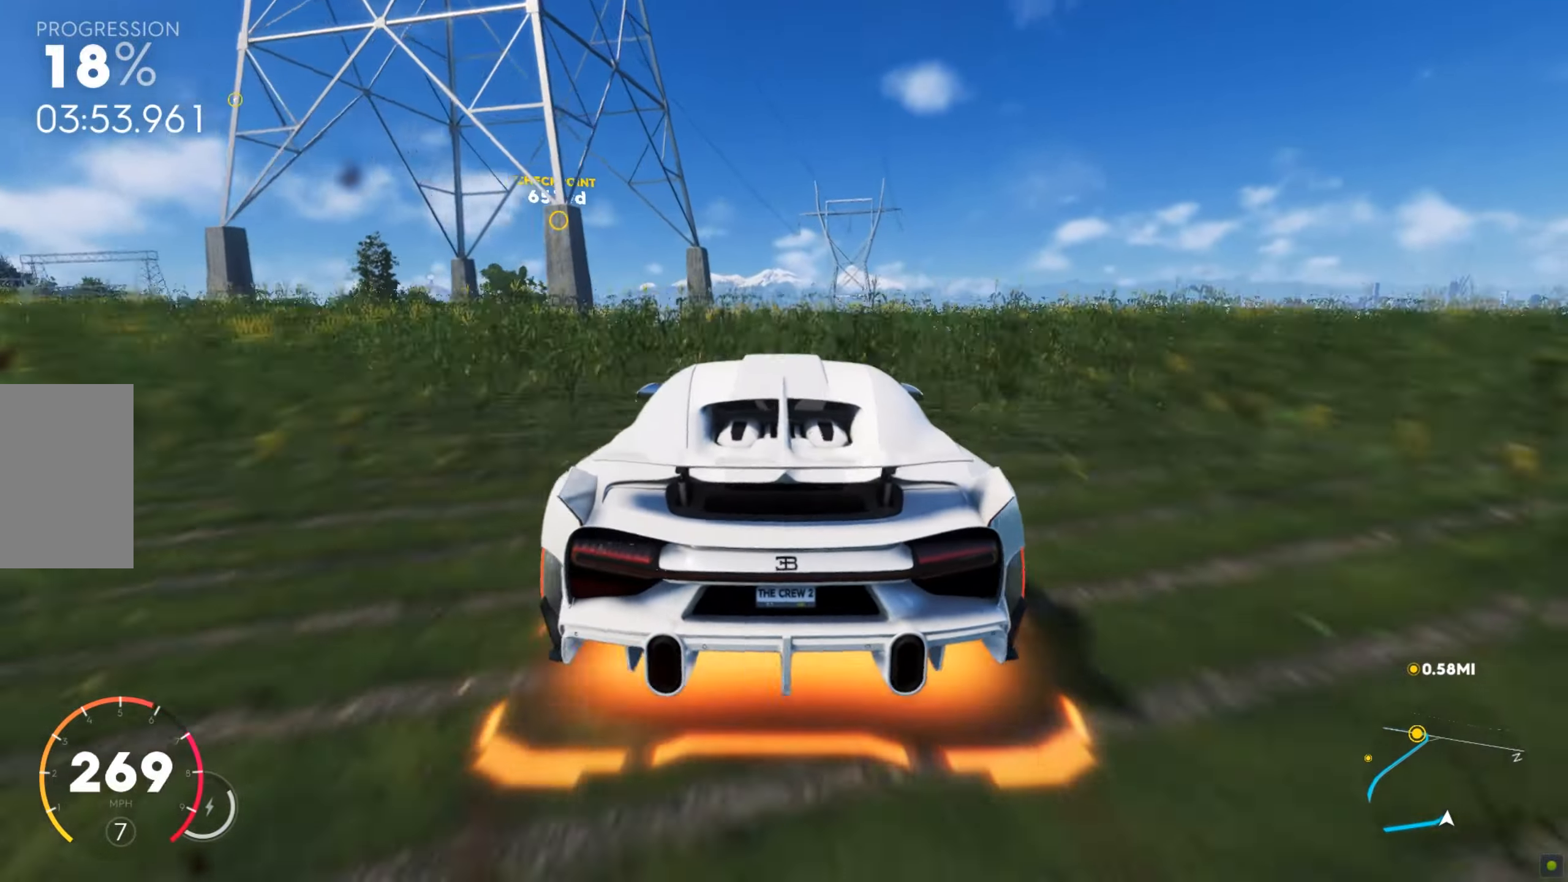
{"keys": ["shift", "w"], "mouse": [], "events": [[206, "shift", "down"]]}
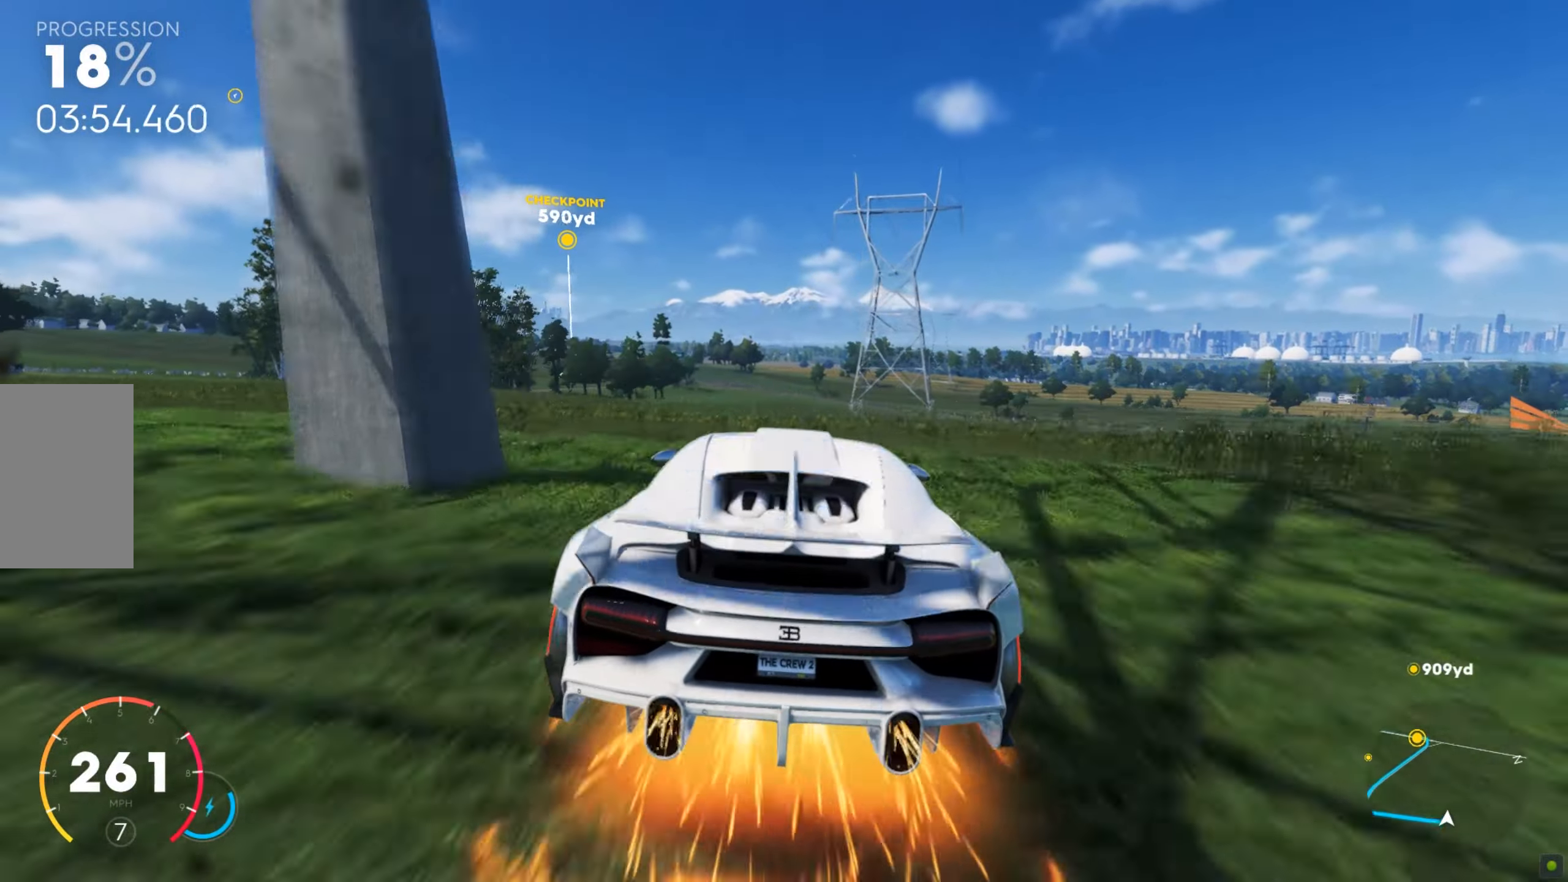
{"keys": ["shift", "w"], "mouse": [], "events": [[51, "a", "down"], [171, "a", "up"]]}
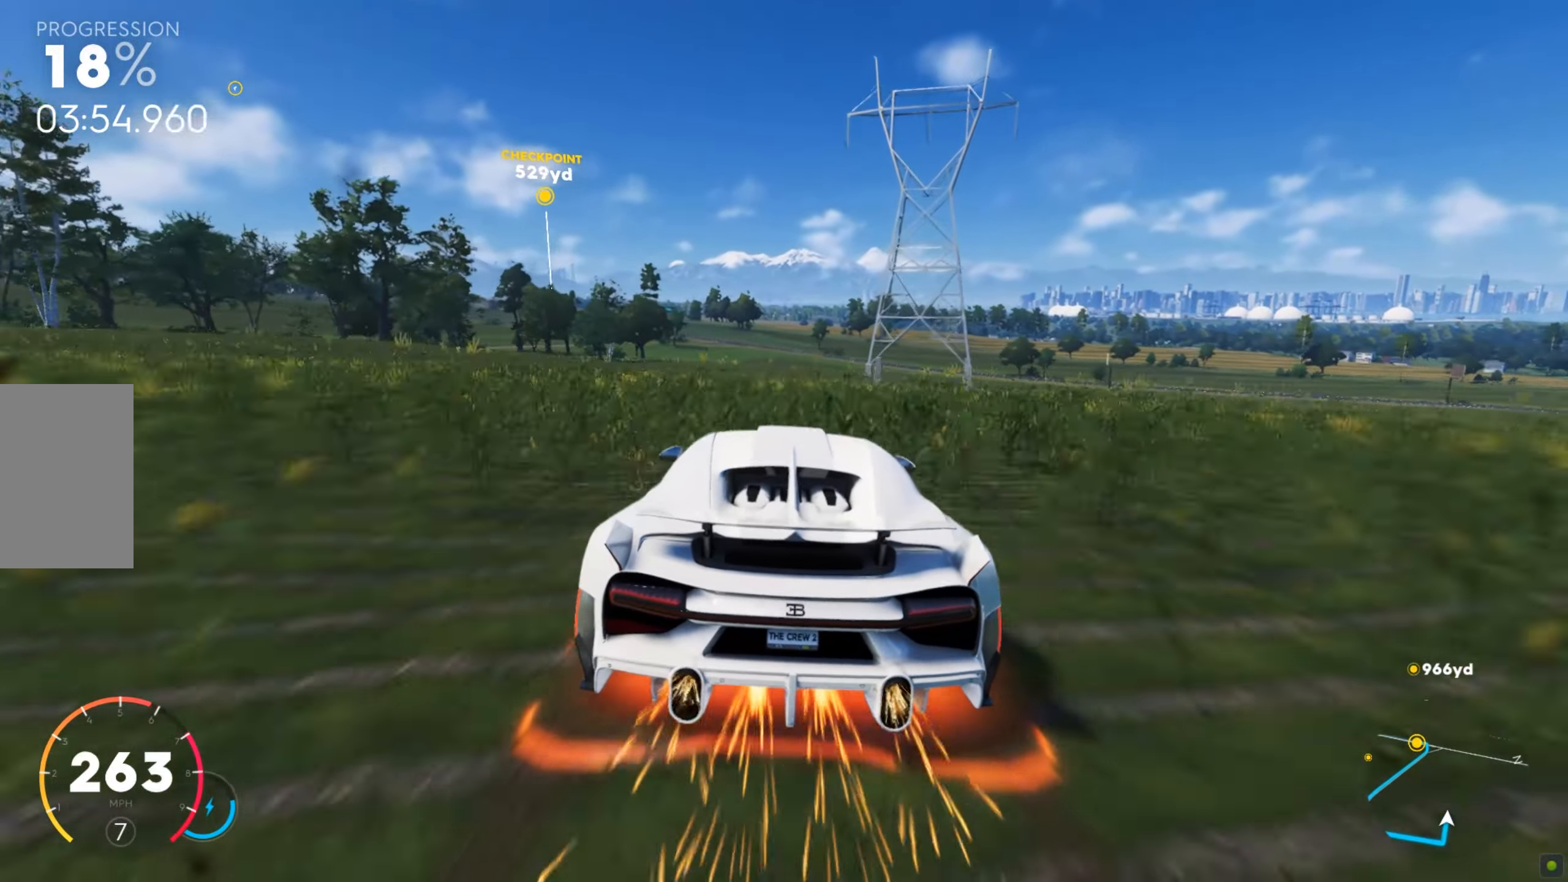
{"keys": ["w"], "mouse": [], "events": [[171, "shift", "up"], [274, "a", "down"], [445, "a", "up"]]}
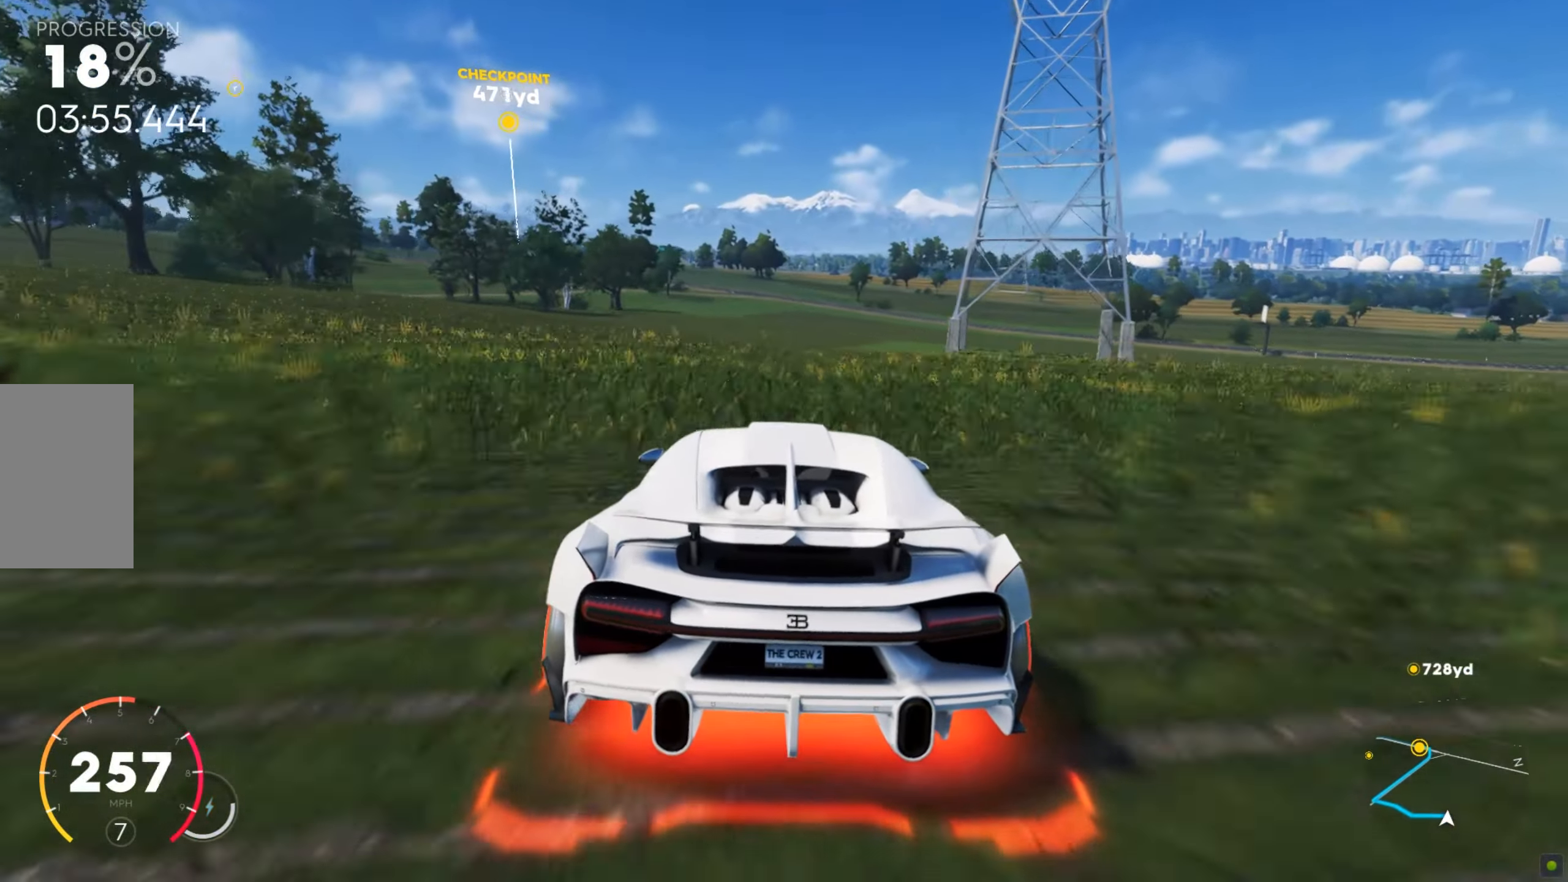
{"keys": ["a", "w"], "mouse": [], "events": [[34, "a", "down"], [205, "a", "up"], [308, "a", "down"], [393, "a", "up"], [479, "a", "down"]]}
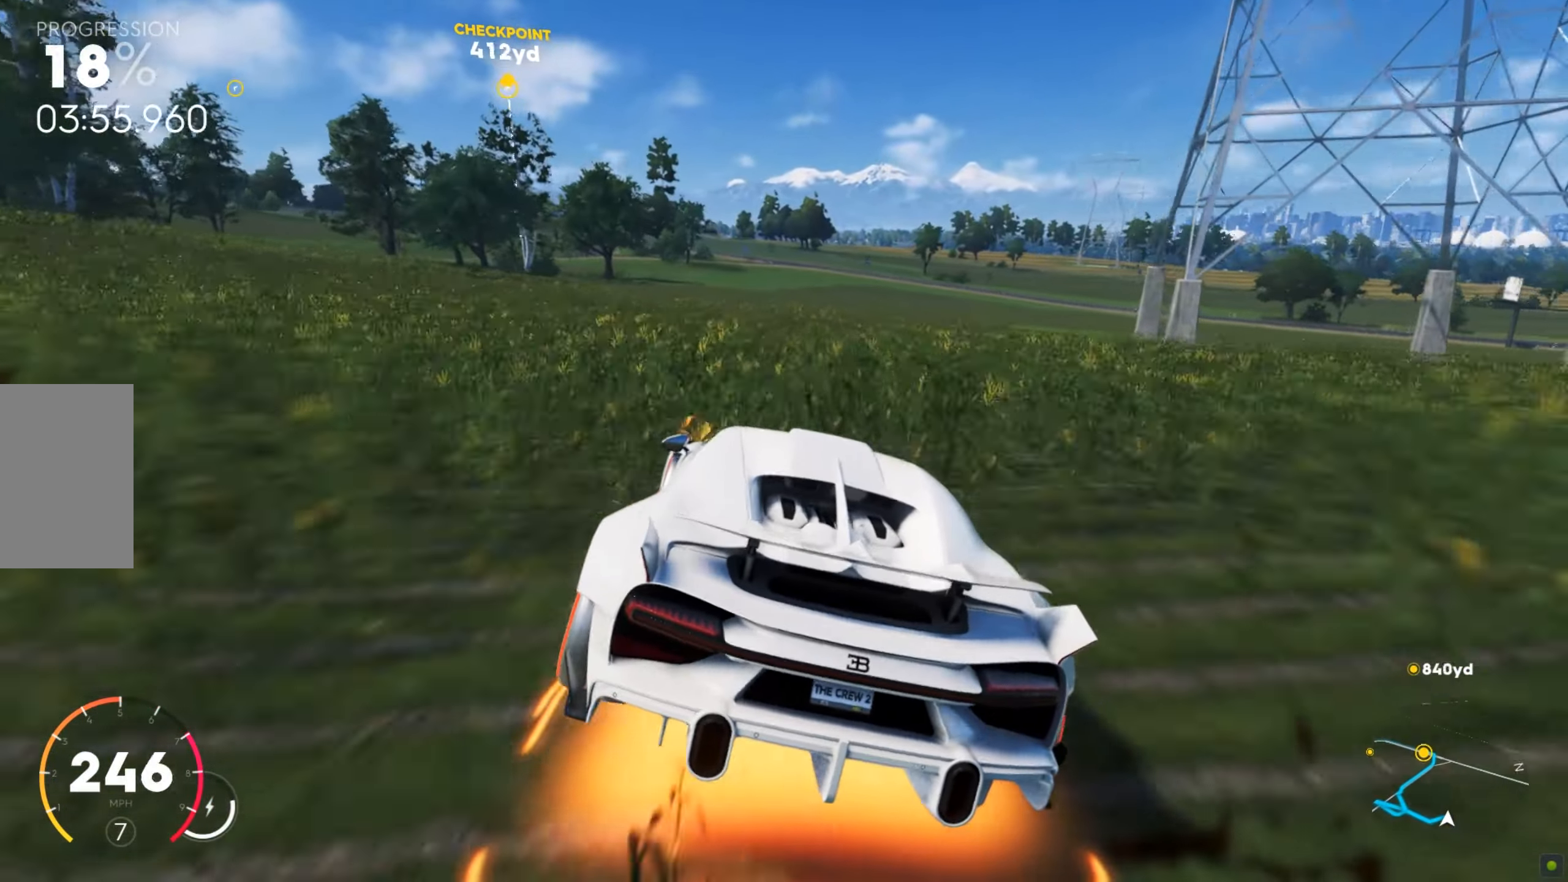
{"keys": ["a", "w"], "mouse": [], "events": [[274, "a", "up"], [343, "a", "down"]]}